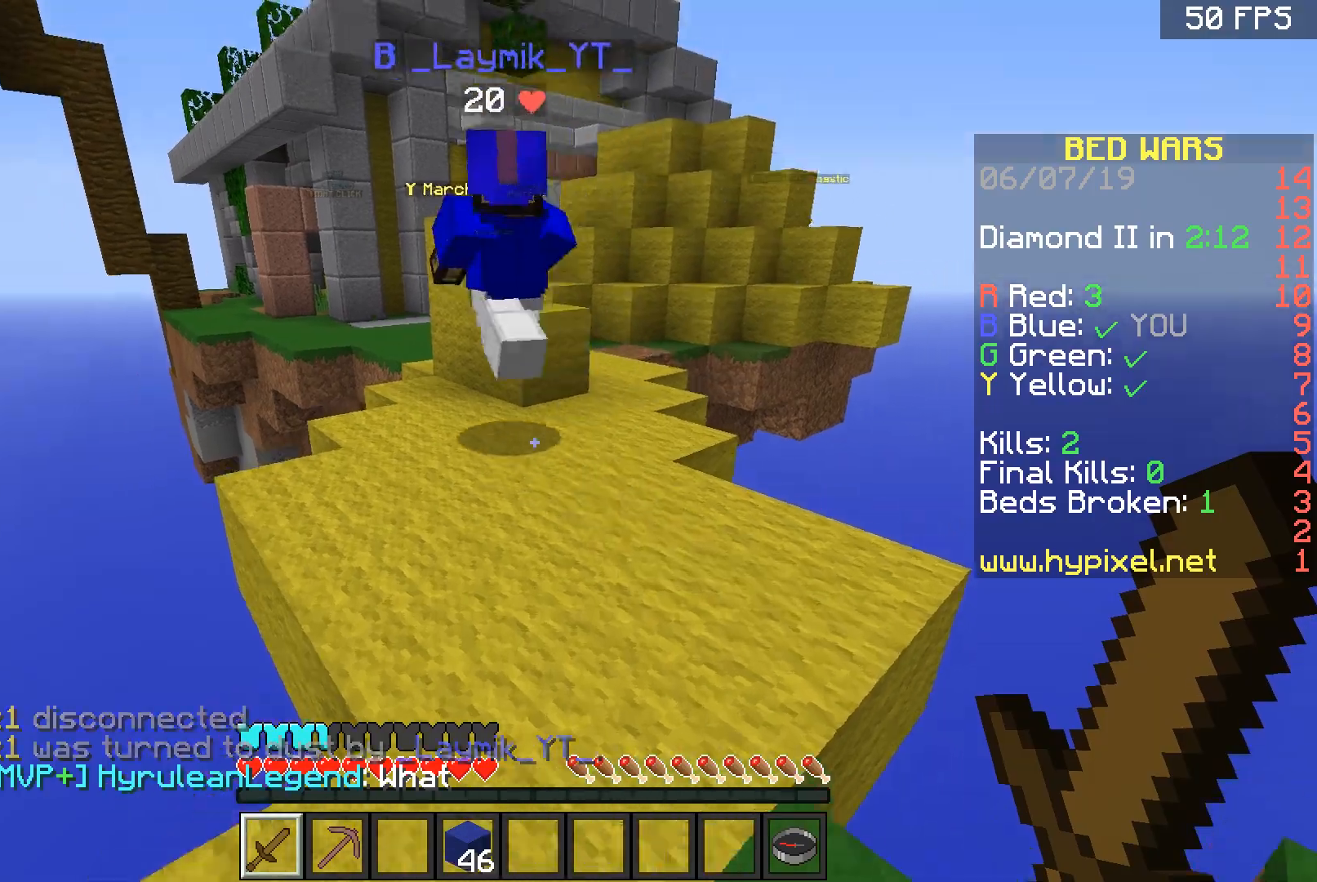
Gameplay with keyboard and mouse; each line is a JSON object with the keys and mouse buttons held at the frame after it. "events" lists presses ("down") and releases ("up") of "a", "d", "s", "space", "w", "mouse_left" and "mouse_right" between this image and that frame as [ms after this image, input, new state], when the widget could be followed in between. "mouse_left", "mouse_right" = the "left", "right" buttons of the "mouse" list. No other keys are recorded. Fast repeated clicks can show as one long hold. Mouse movement is not recorded.
{"keys": ["w"], "mouse": [], "events": [[167, "a", "down"], [334, "a", "up"], [334, "d", "down"], [468, "d", "up"]]}
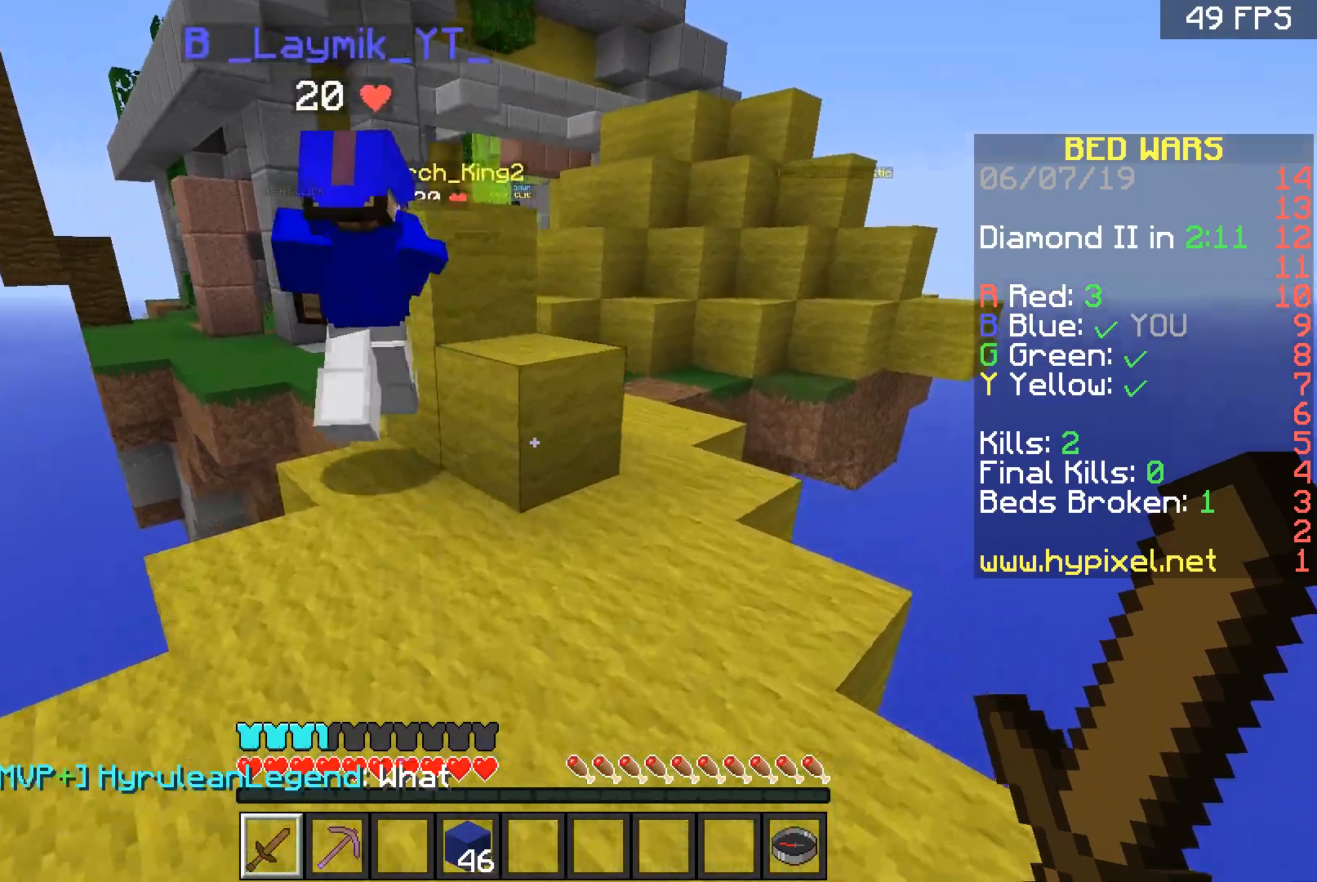
{"keys": ["w"], "mouse": [], "events": [[33, "w", "up"], [67, "d", "down"], [167, "d", "up"], [167, "s", "down"], [334, "d", "down"], [334, "s", "up"], [434, "d", "up"], [434, "w", "down"]]}
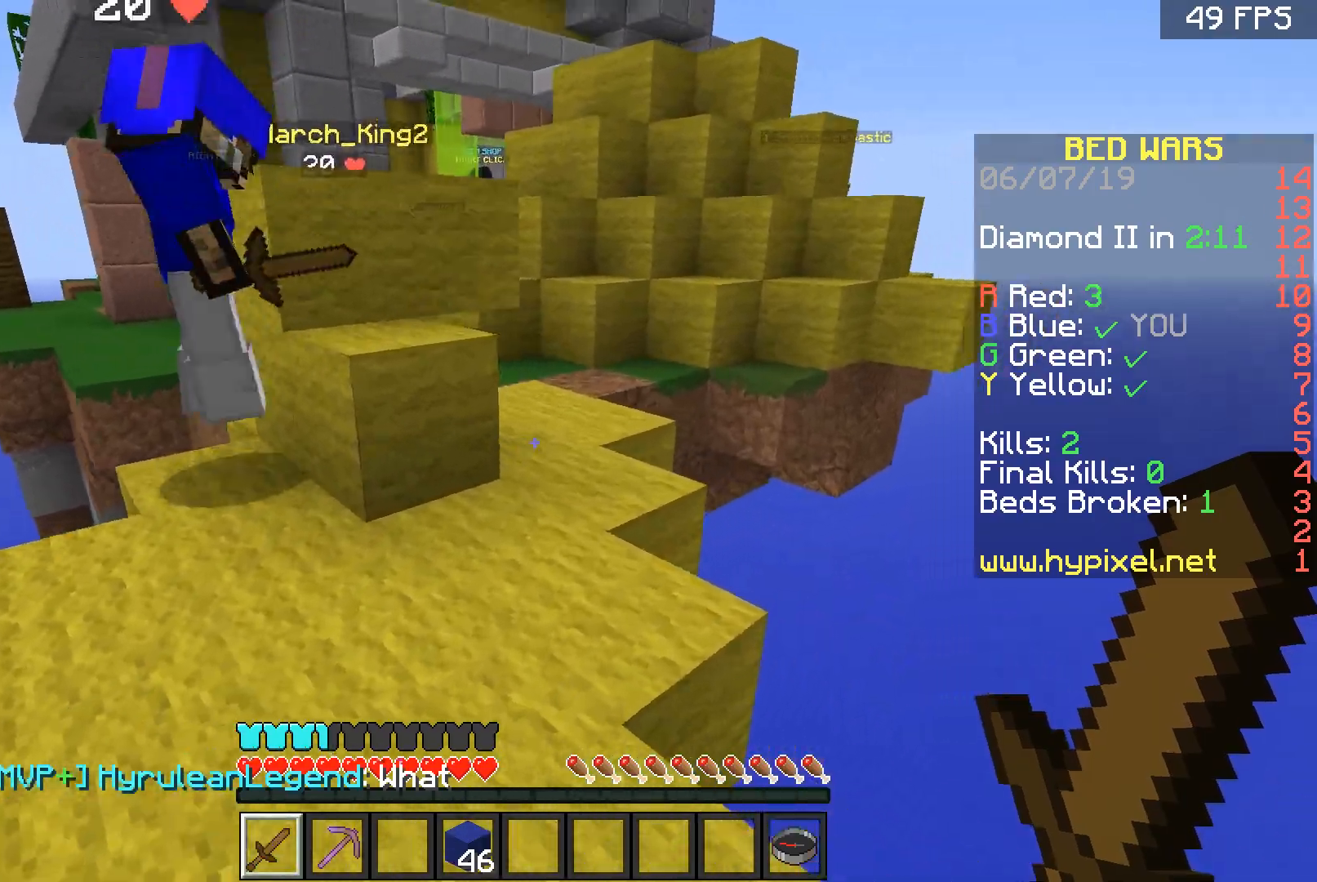
{"keys": ["a"], "mouse": [], "events": [[401, "a", "down"], [434, "w", "up"]]}
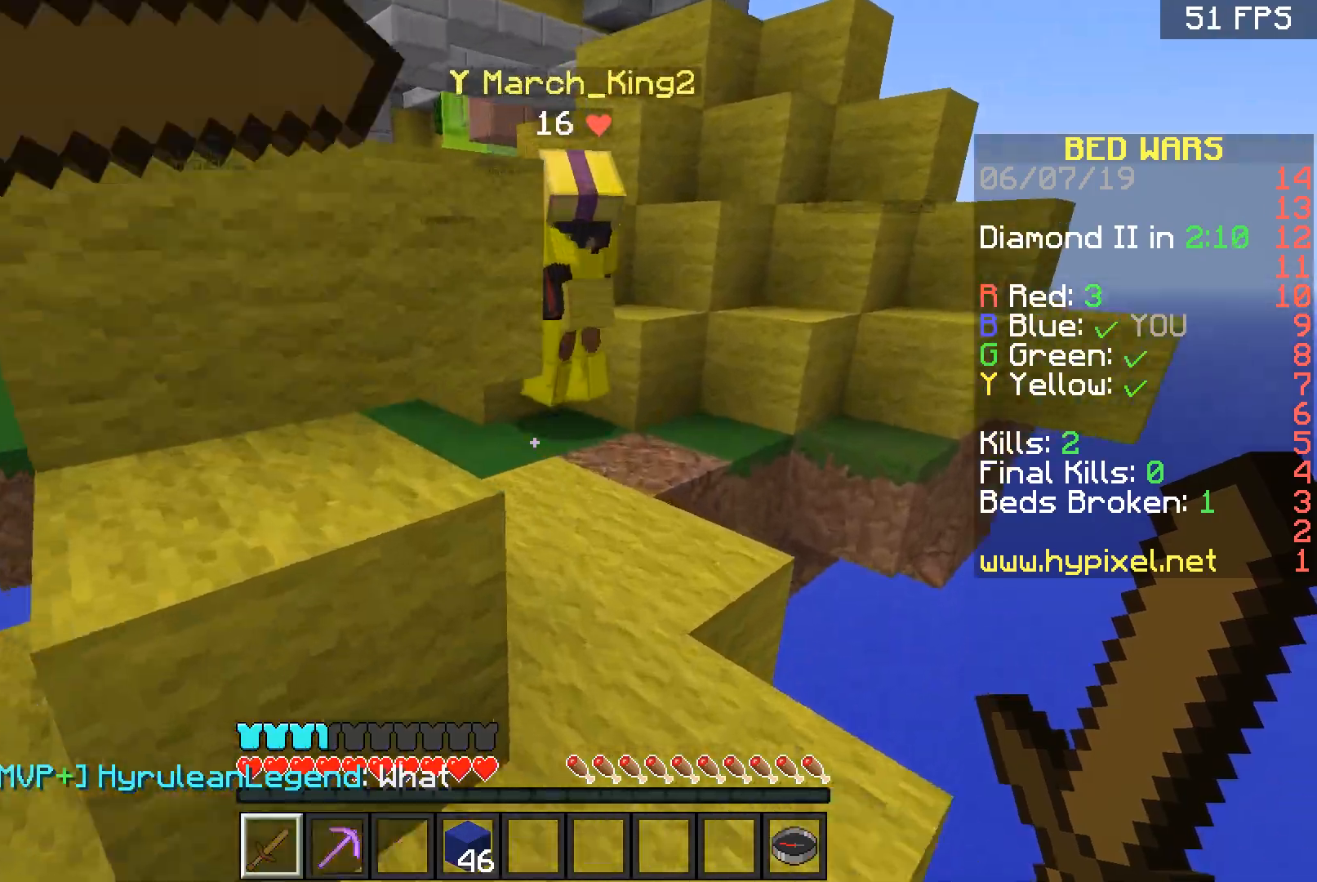
{"keys": ["a", "w"], "mouse": [], "events": [[33, "a", "up"], [67, "a", "down"], [200, "w", "down"], [234, "a", "up"], [234, "space", "down"], [334, "a", "down"], [400, "space", "up"]]}
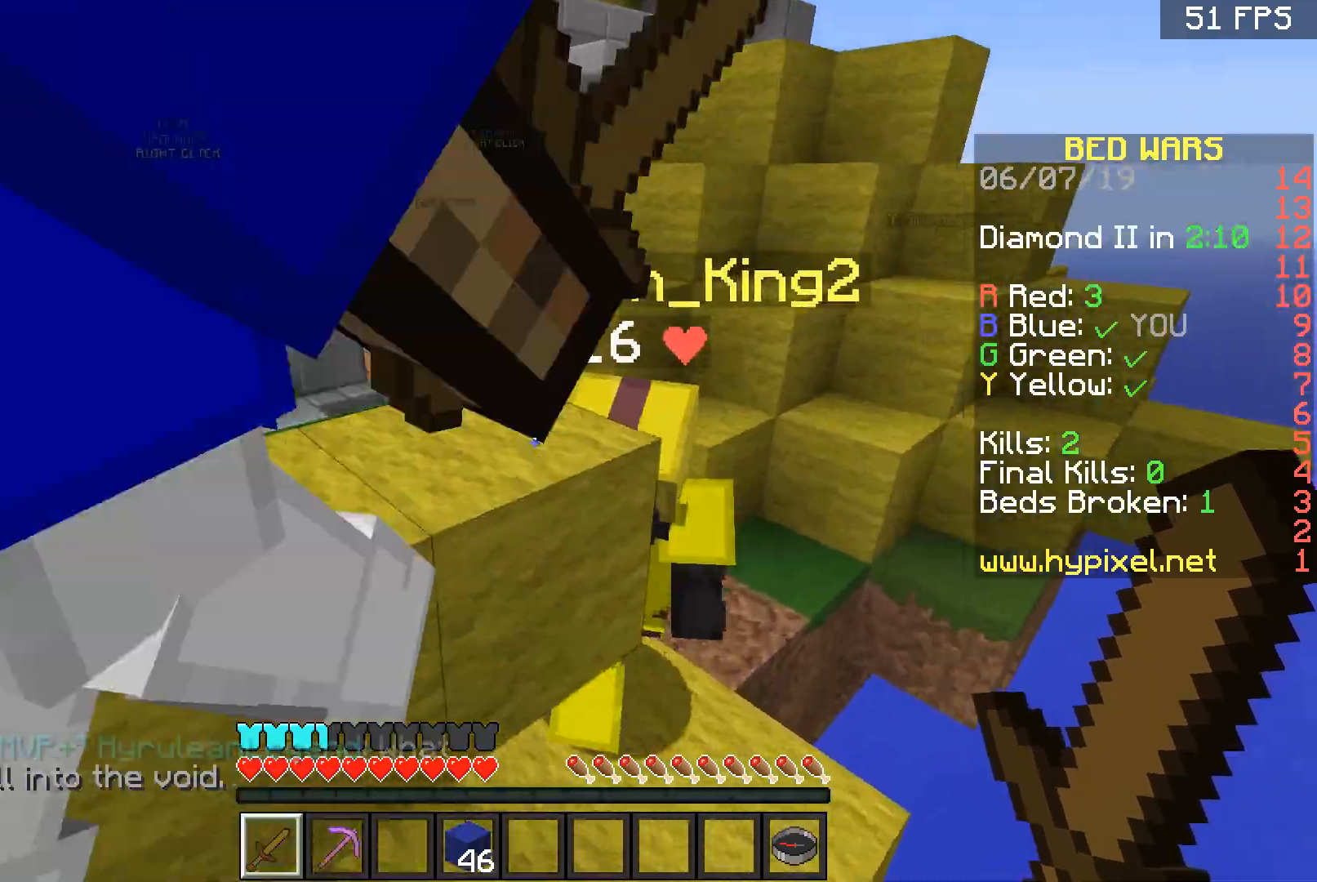
{"keys": ["a"], "mouse": ["left"], "events": [[201, "mouse_left", "down"], [301, "space", "down"], [334, "mouse_left", "up"], [367, "mouse_left", "down"], [367, "space", "up"], [434, "w", "up"]]}
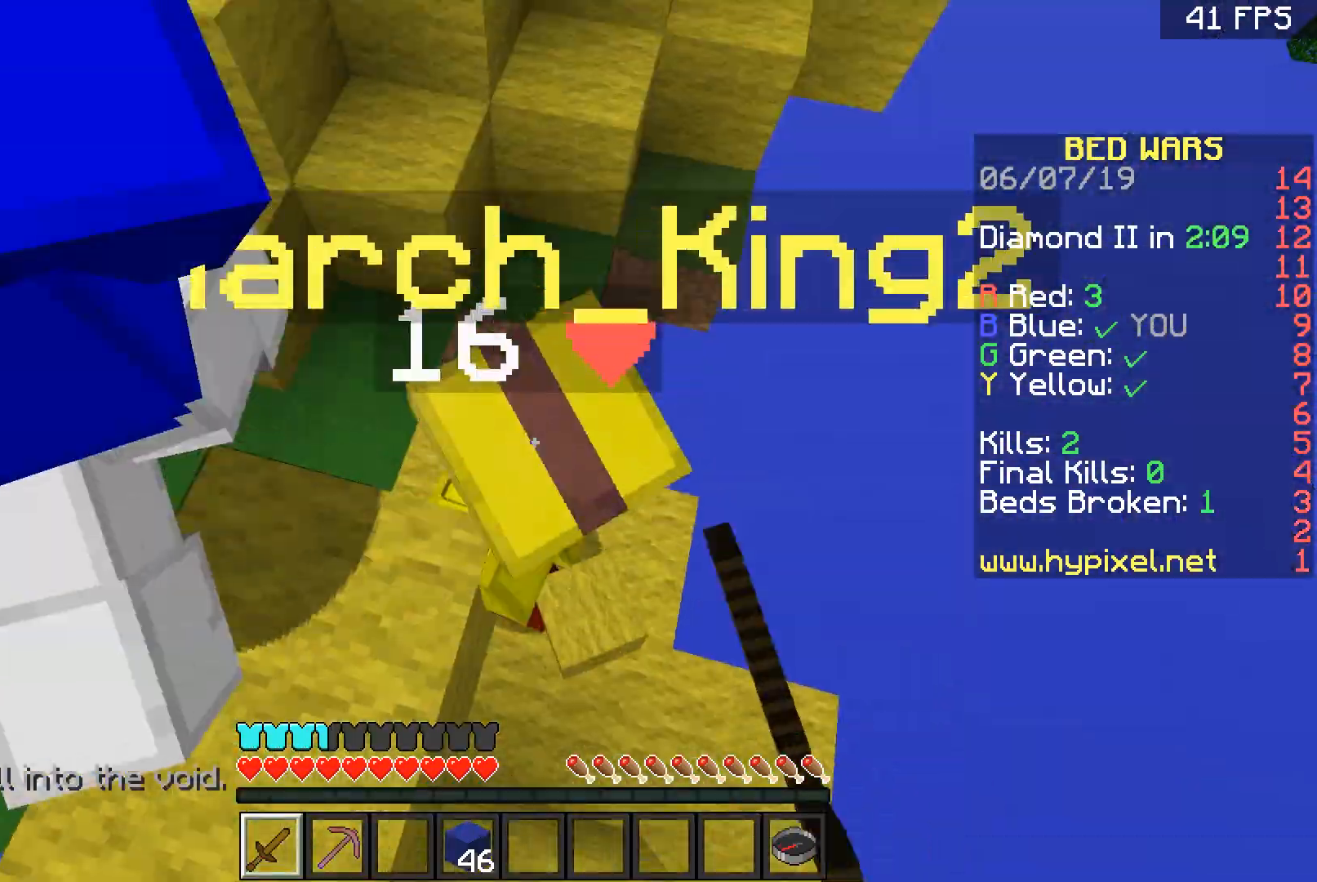
{"keys": ["s"], "mouse": ["left"], "events": [[133, "mouse_left", "up"], [200, "mouse_left", "down"], [300, "mouse_left", "up"], [367, "mouse_left", "down"], [434, "a", "up"], [434, "mouse_left", "up"], [434, "s", "down"], [500, "mouse_left", "down"]]}
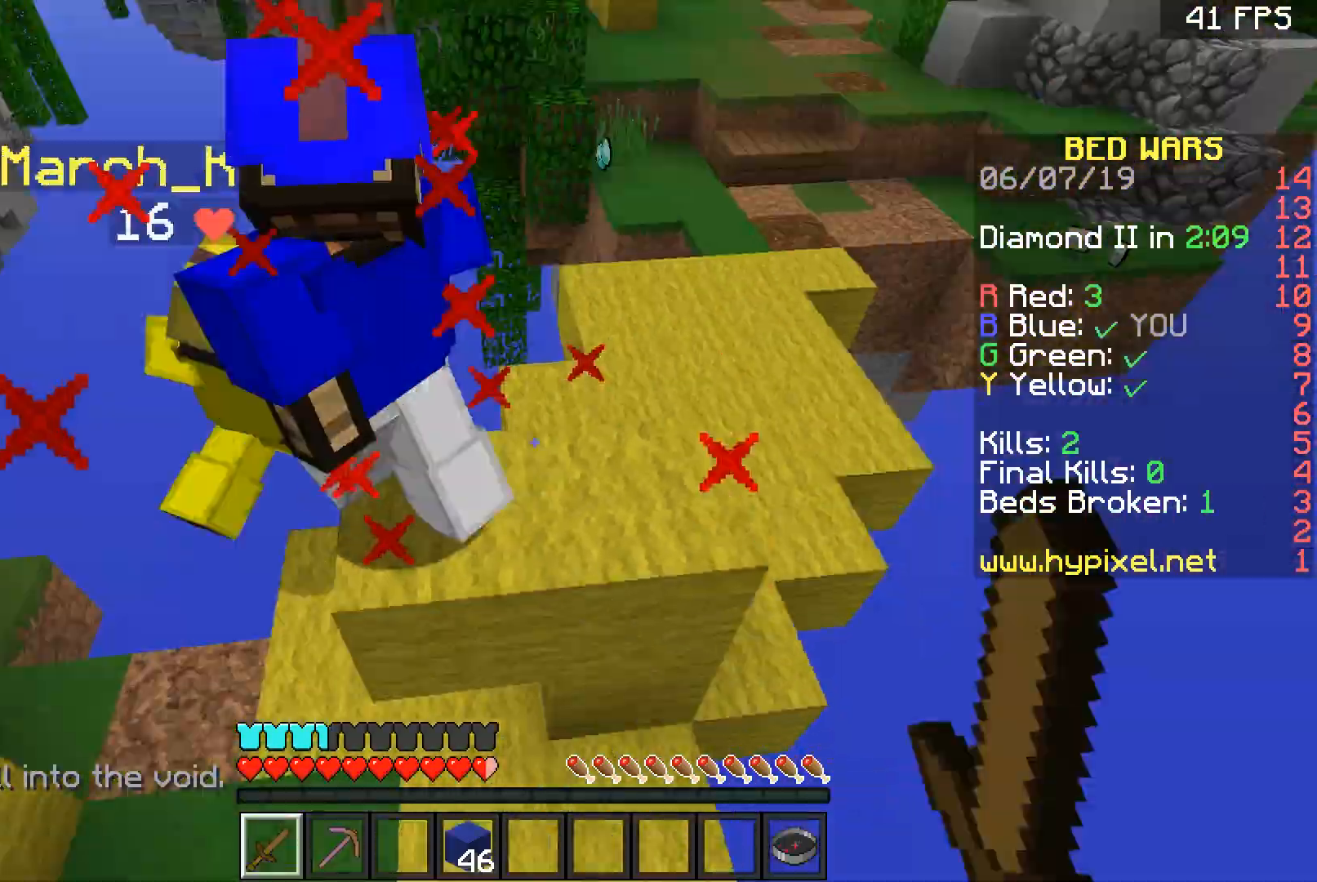
{"keys": ["a", "w"], "mouse": ["left"], "events": [[101, "a", "down"], [101, "mouse_left", "up"], [101, "s", "up"], [134, "mouse_left", "down"], [167, "w", "down"], [234, "mouse_left", "up"], [301, "mouse_left", "down"], [401, "mouse_left", "up"], [501, "mouse_left", "down"]]}
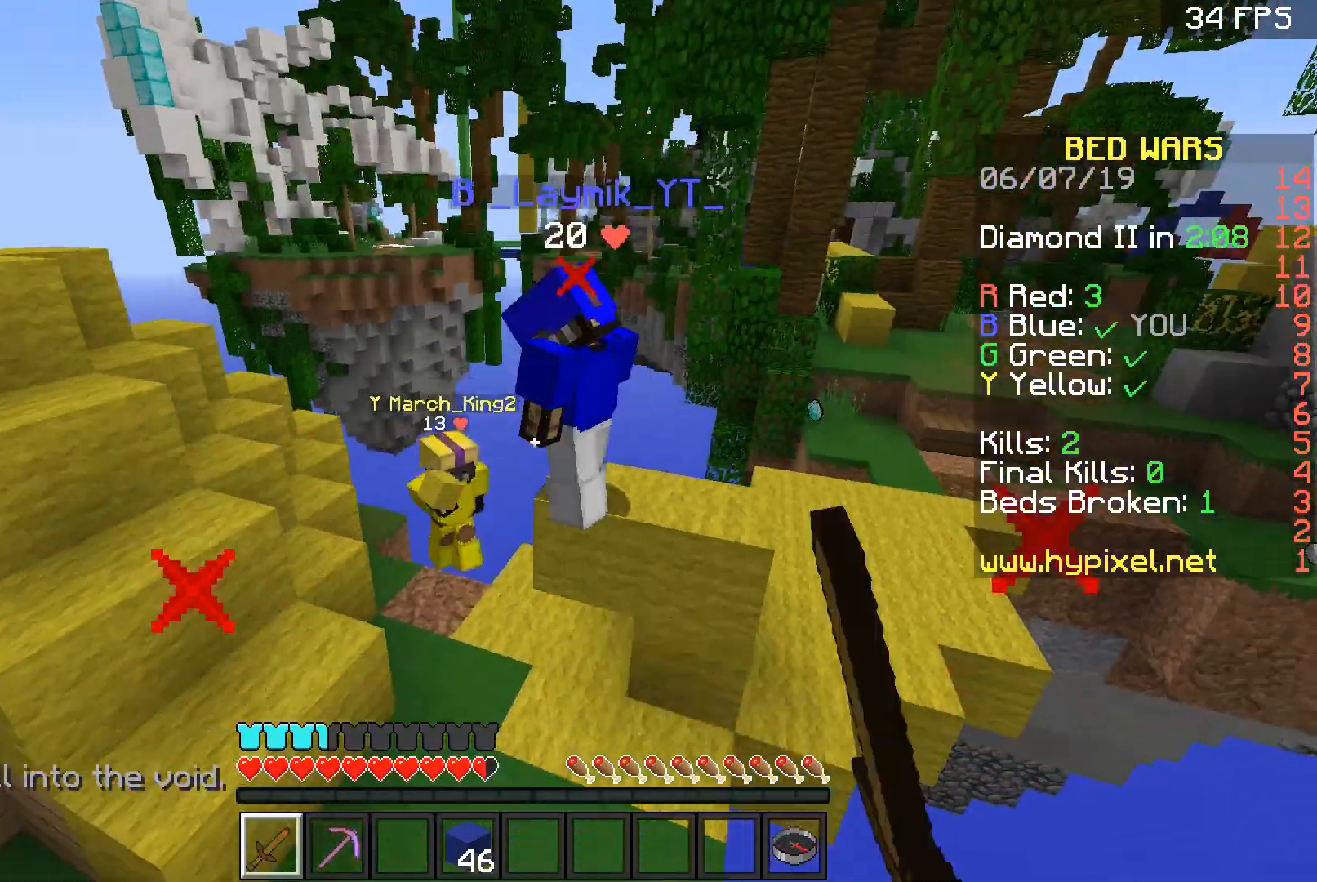
{"keys": ["w"], "mouse": [], "events": [[33, "mouse_left", "up"], [500, "a", "up"]]}
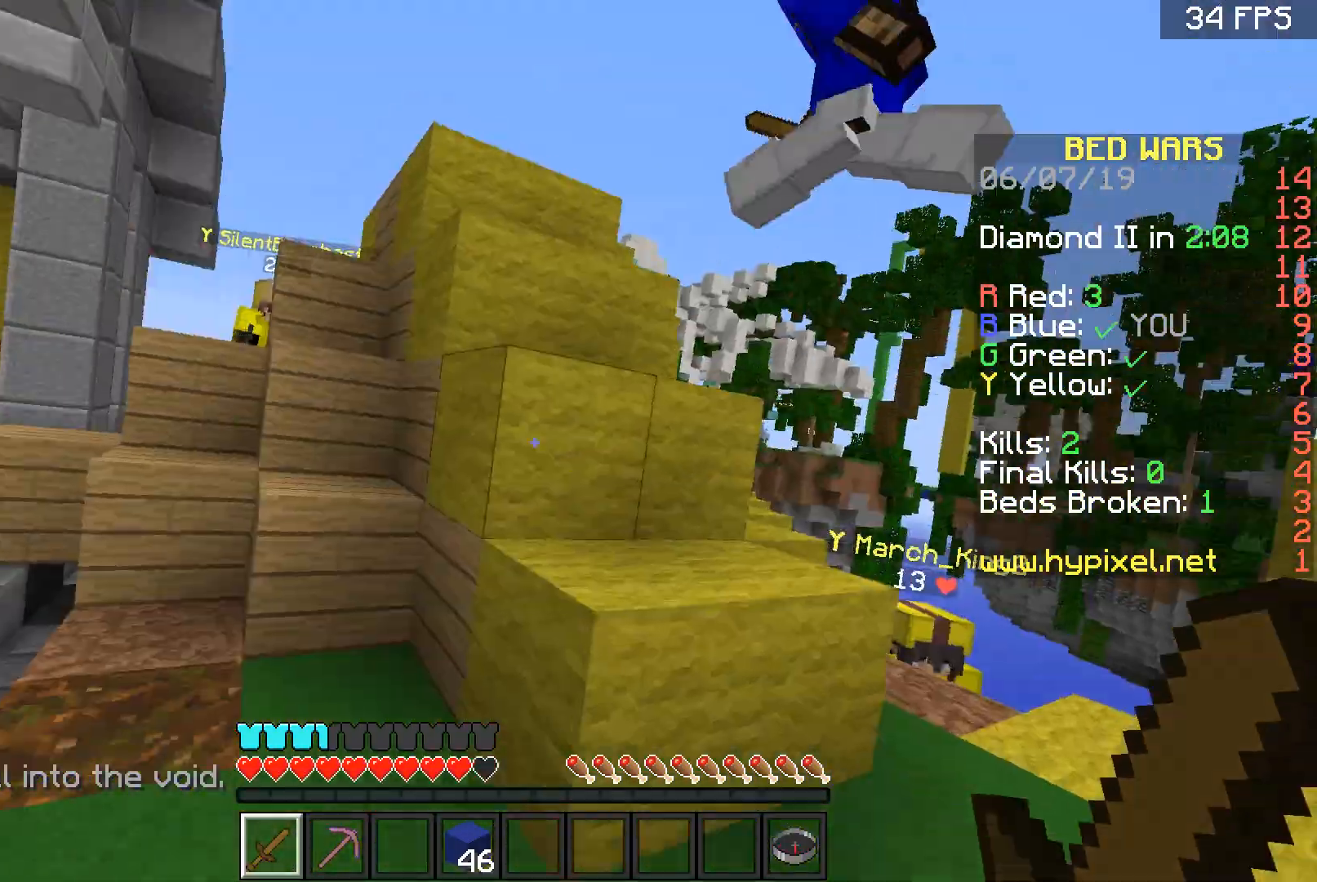
{"keys": ["space", "w"], "mouse": [], "events": [[67, "space", "down"], [134, "d", "down"], [201, "space", "up"], [301, "a", "down"], [334, "d", "up"], [434, "a", "up"], [468, "space", "down"]]}
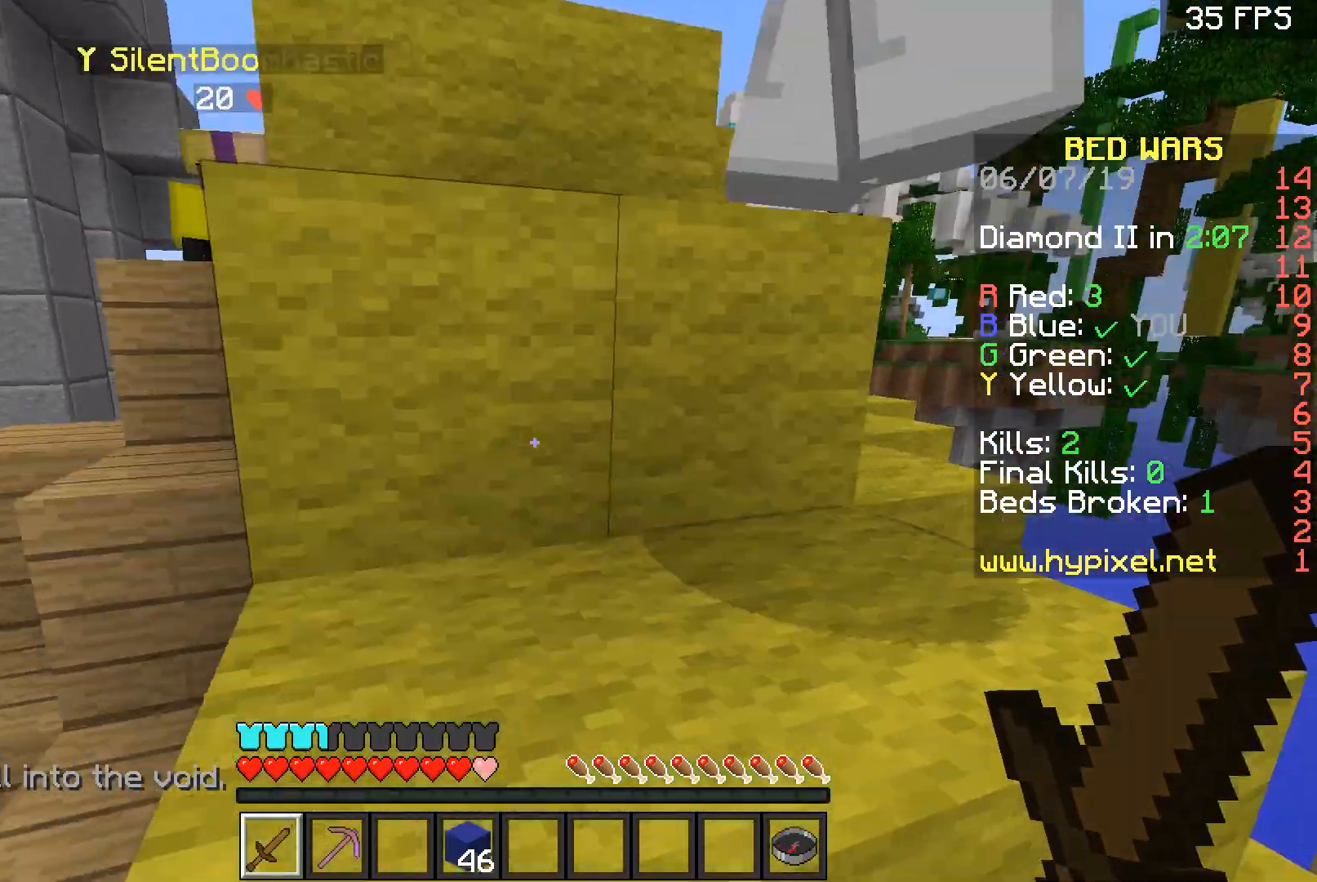
{"keys": ["d", "space", "w"], "mouse": [], "events": [[100, "a", "down"], [133, "space", "up"], [334, "a", "up"], [400, "d", "down"], [400, "space", "down"]]}
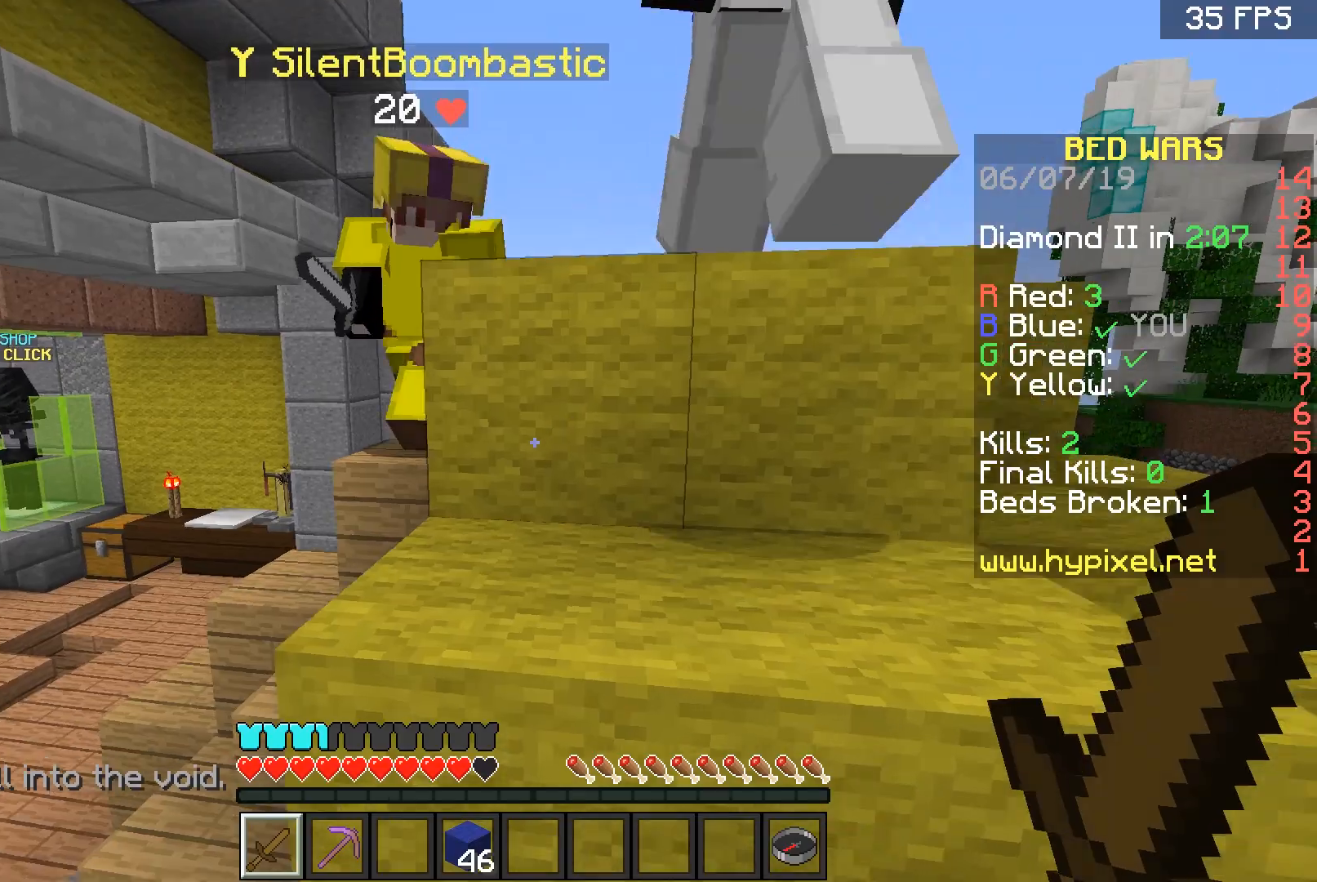
{"keys": ["d", "space", "w"], "mouse": ["left"], "events": [[167, "space", "up"], [267, "mouse_left", "down"], [367, "mouse_left", "up"], [434, "mouse_left", "down"], [501, "space", "down"]]}
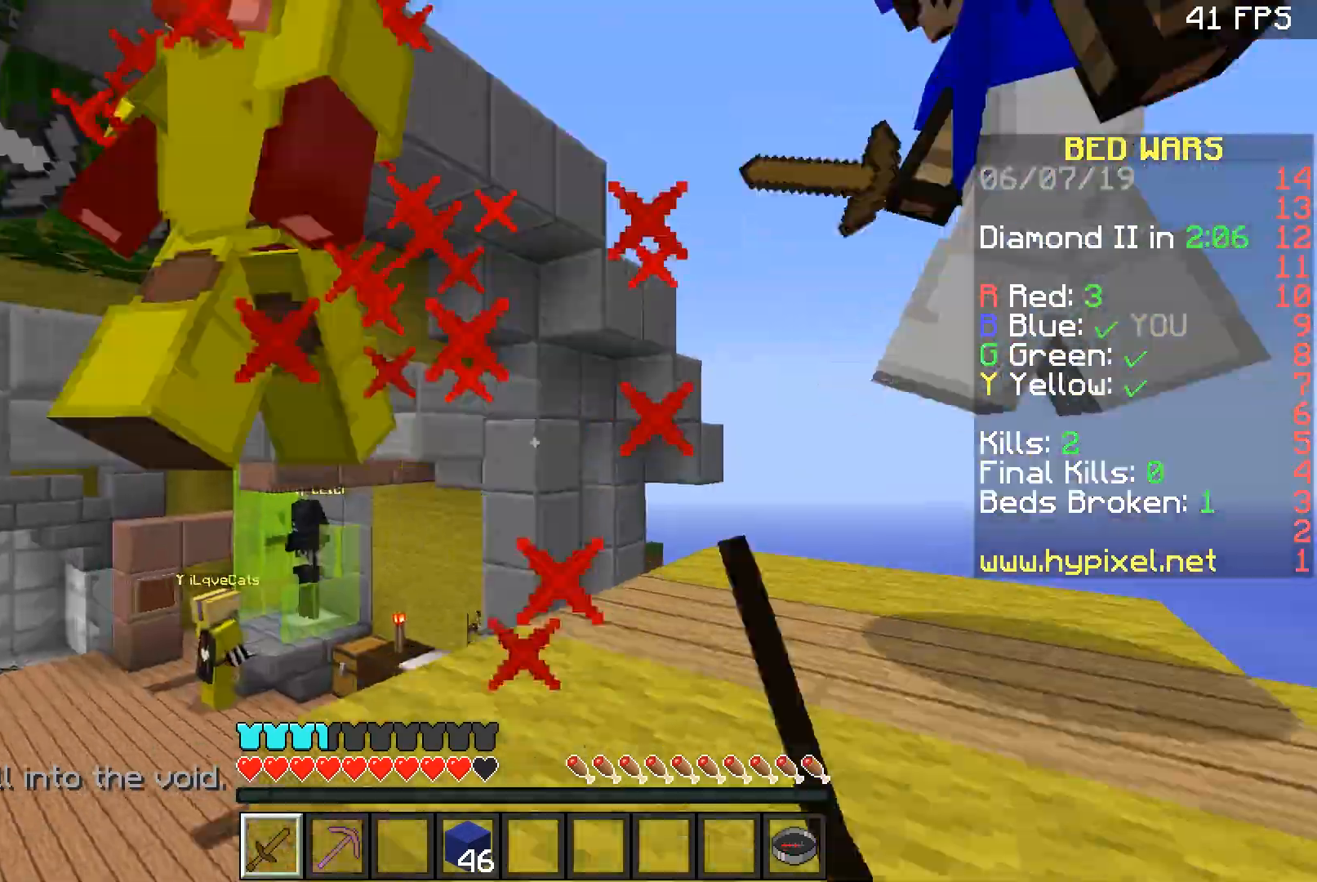
{"keys": ["d", "w"], "mouse": ["left"], "events": [[133, "mouse_left", "up"], [166, "mouse_left", "down"], [166, "space", "up"], [233, "mouse_left", "up"], [300, "mouse_left", "down"], [400, "mouse_left", "up"], [467, "mouse_left", "down"]]}
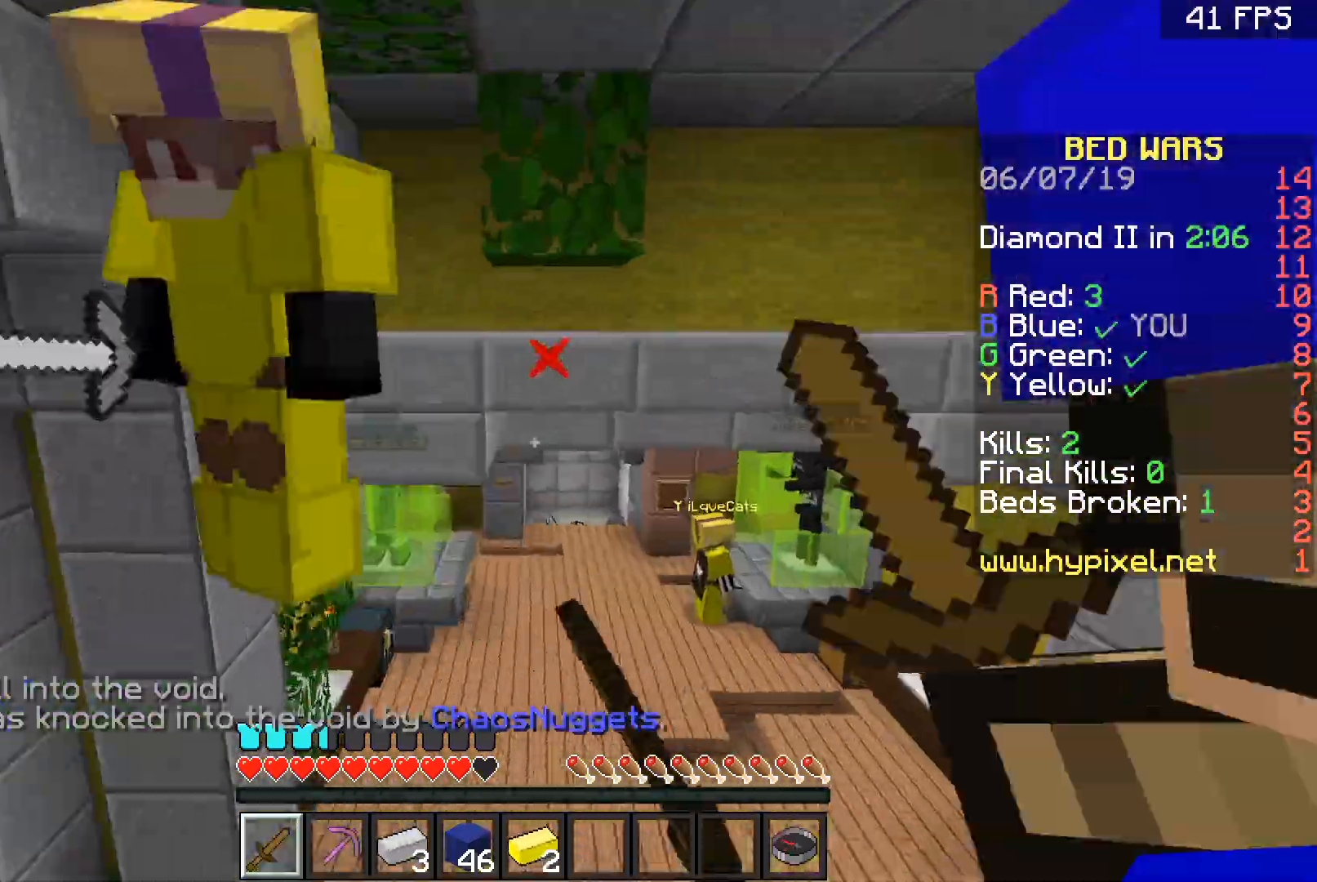
{"keys": ["d"], "mouse": ["left"], "events": [[33, "mouse_left", "up"], [134, "mouse_left", "down"], [234, "d", "up"], [234, "mouse_left", "up"], [267, "mouse_left", "down"], [334, "d", "down"], [367, "mouse_left", "up"], [434, "mouse_left", "down"], [434, "w", "up"]]}
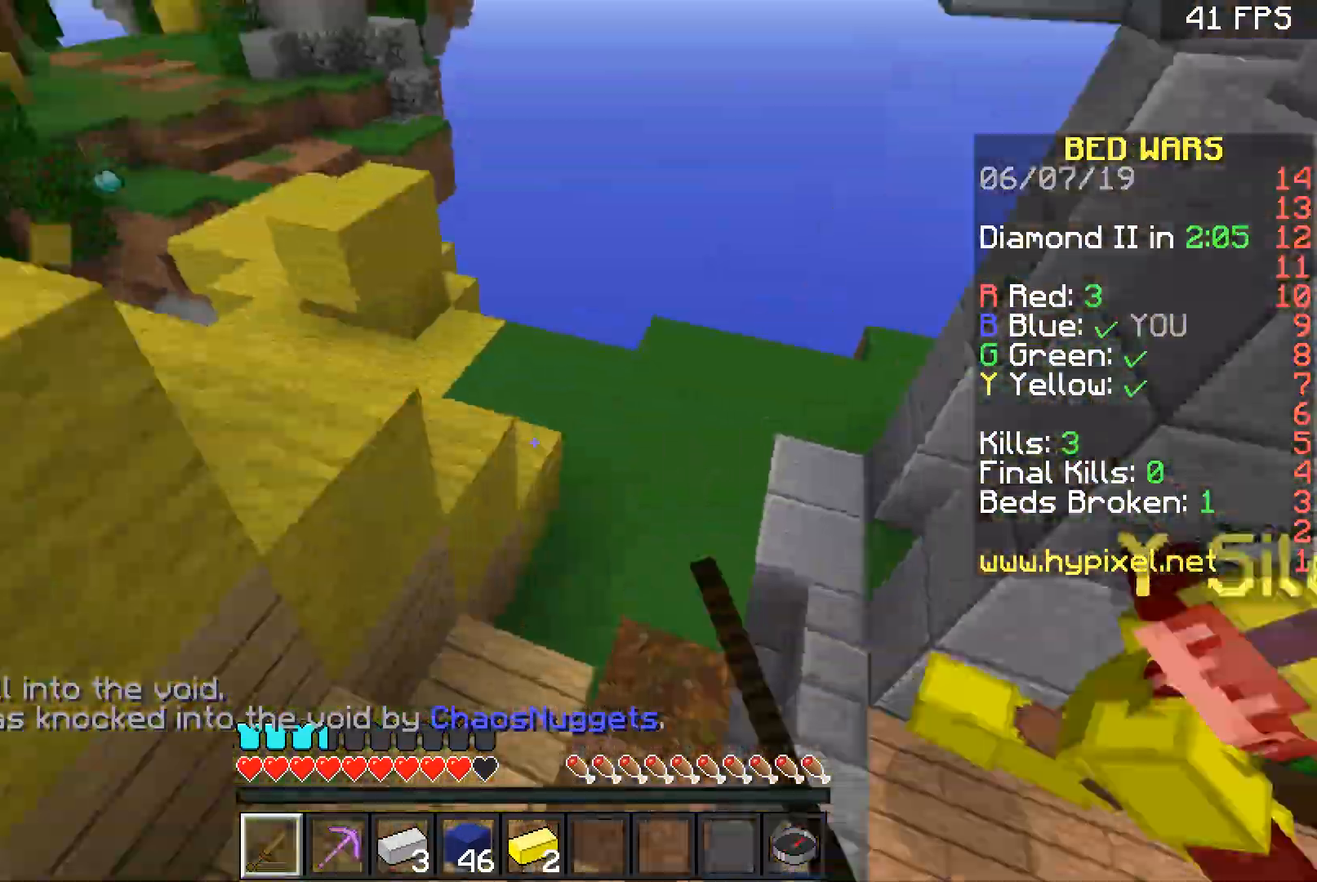
{"keys": ["d", "w"], "mouse": [], "events": [[33, "mouse_left", "up"], [33, "w", "down"], [66, "d", "up"], [66, "mouse_left", "down"], [100, "d", "down"], [166, "mouse_left", "up"], [200, "mouse_left", "down"], [333, "mouse_left", "up"], [400, "mouse_left", "down"], [467, "mouse_left", "up"]]}
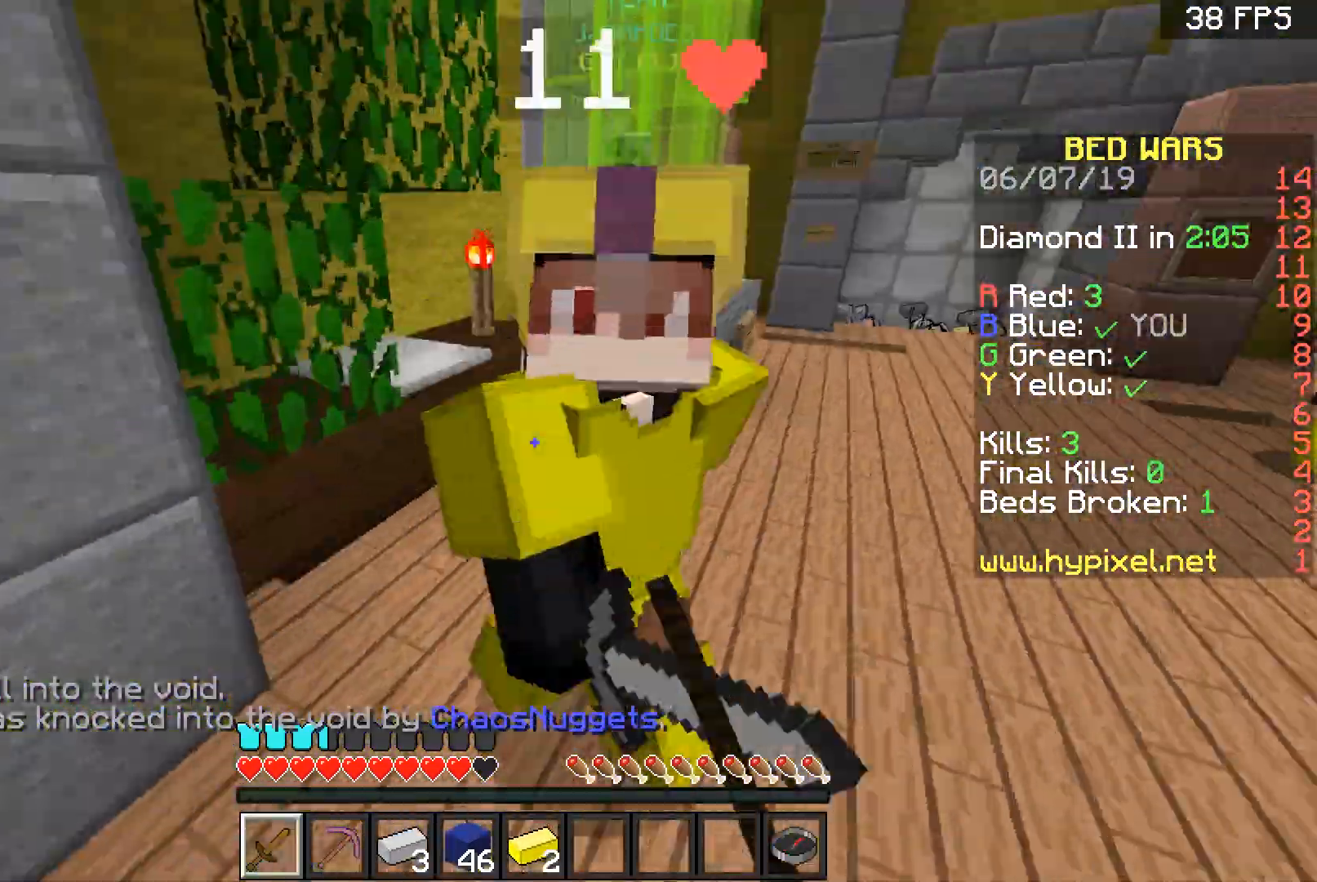
{"keys": ["a", "w"], "mouse": ["left"], "events": [[33, "mouse_left", "down"], [100, "w", "up"], [167, "s", "down"], [200, "mouse_left", "up"], [300, "mouse_left", "down"], [334, "d", "up"], [334, "mouse_left", "up"], [400, "a", "down"], [400, "mouse_left", "down"], [434, "mouse_left", "up"], [434, "s", "up"], [467, "mouse_left", "down"], [501, "w", "down"]]}
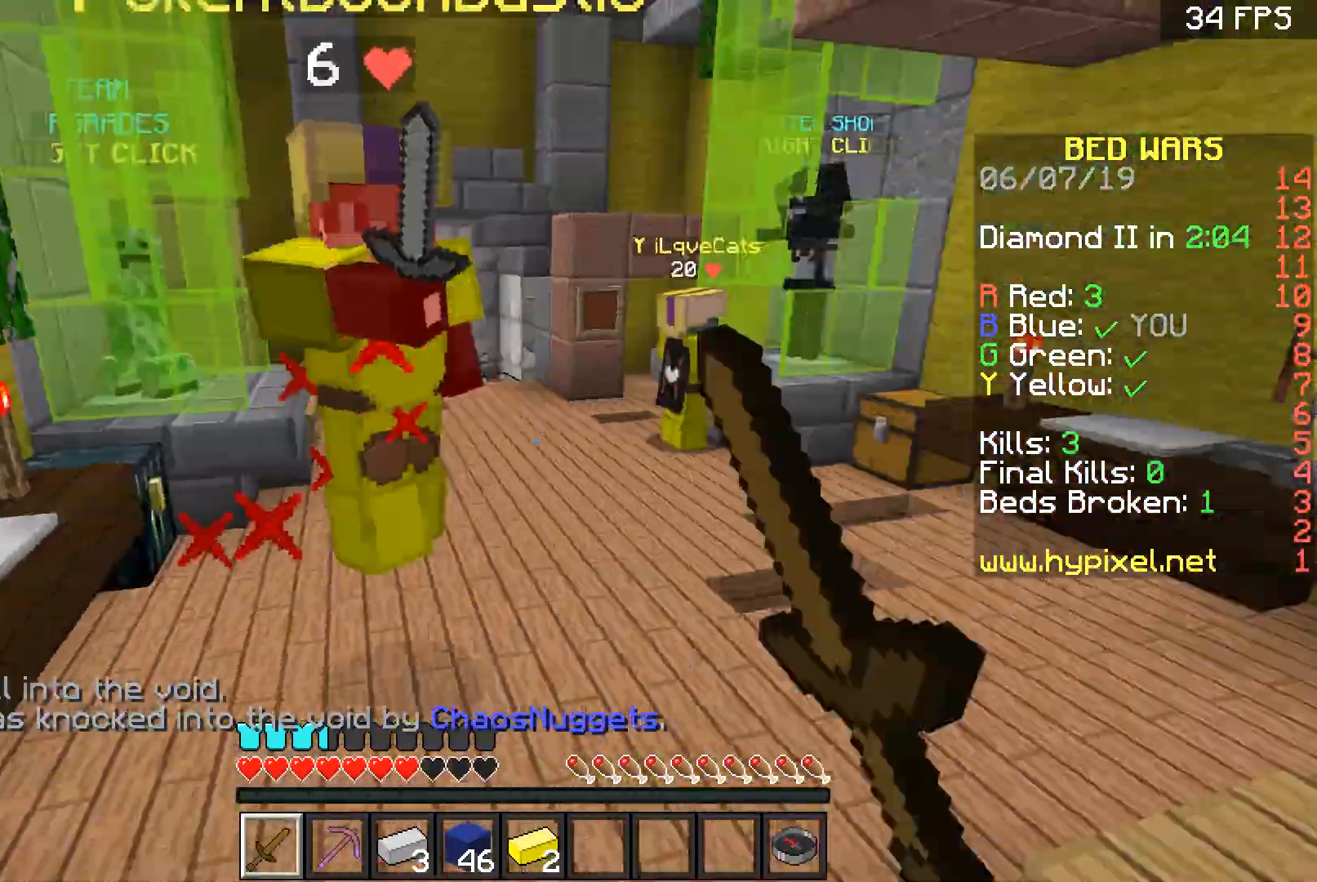
{"keys": ["a", "w"], "mouse": [], "events": [[66, "mouse_left", "up"], [100, "mouse_left", "down"], [166, "mouse_left", "up"], [200, "mouse_left", "down"], [300, "mouse_left", "up"], [367, "mouse_left", "down"], [467, "mouse_left", "up"]]}
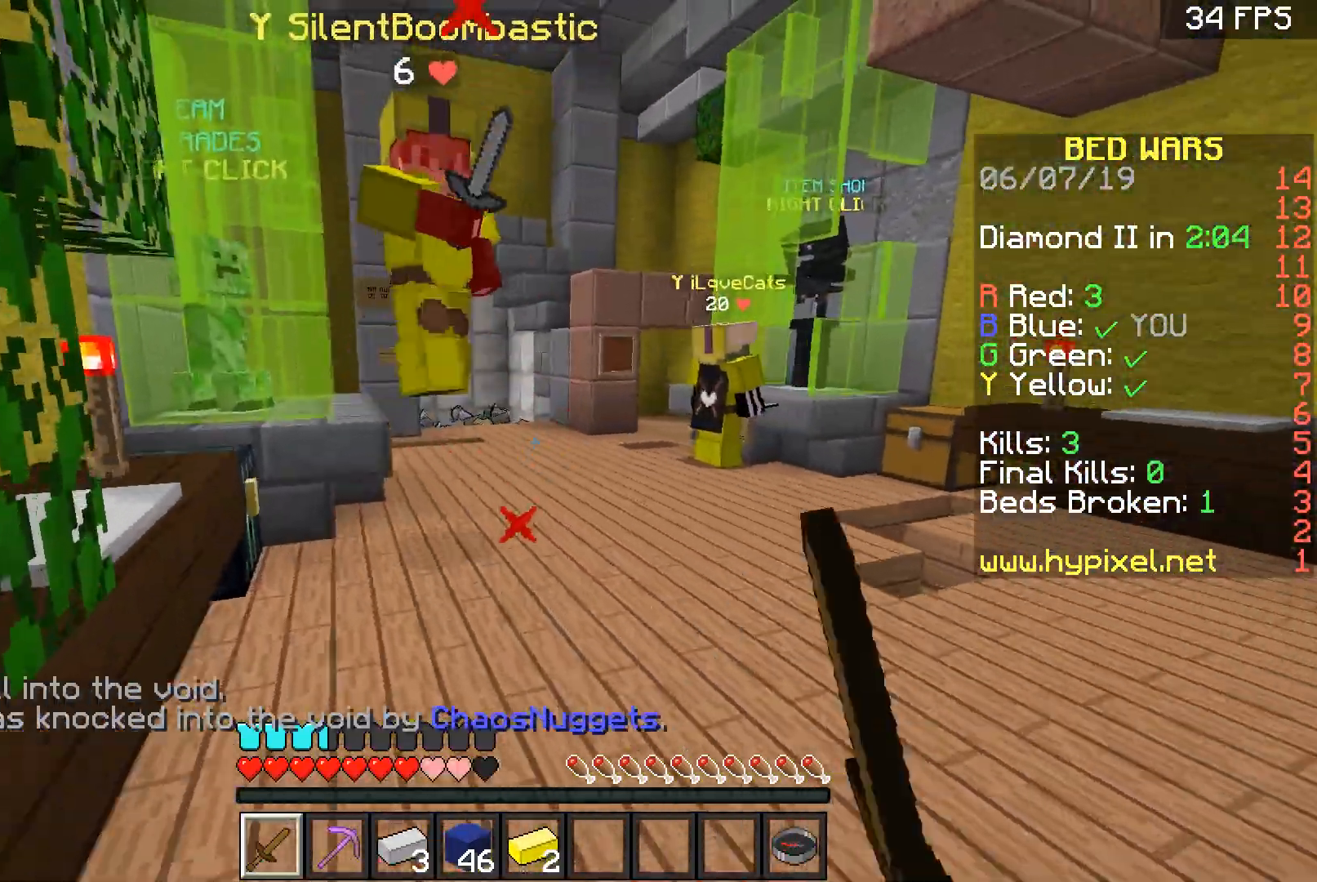
{"keys": ["a", "w"], "mouse": ["left"], "events": [[67, "a", "up"], [67, "mouse_left", "down"], [134, "mouse_left", "up"], [200, "mouse_left", "down"], [234, "a", "down"], [267, "mouse_left", "up"], [300, "a", "up"], [367, "mouse_left", "down"], [434, "mouse_left", "up"], [467, "a", "down"], [467, "mouse_left", "down"]]}
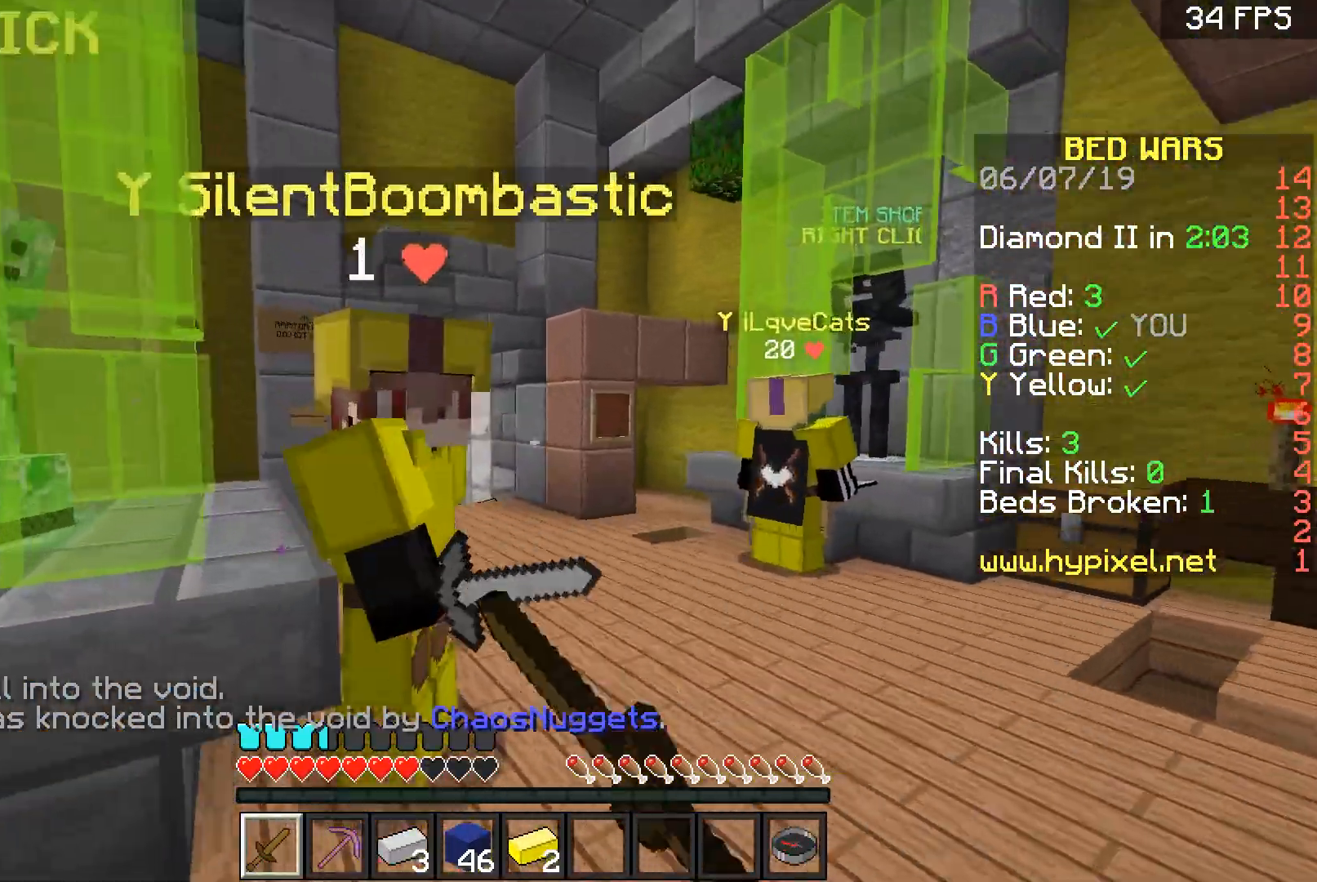
{"keys": ["a"], "mouse": ["left"], "events": [[100, "w", "up"], [166, "mouse_left", "up"], [200, "s", "down"], [266, "a", "up"], [333, "a", "down"], [333, "mouse_left", "down"], [367, "s", "up"], [433, "mouse_left", "up"], [467, "mouse_left", "down"]]}
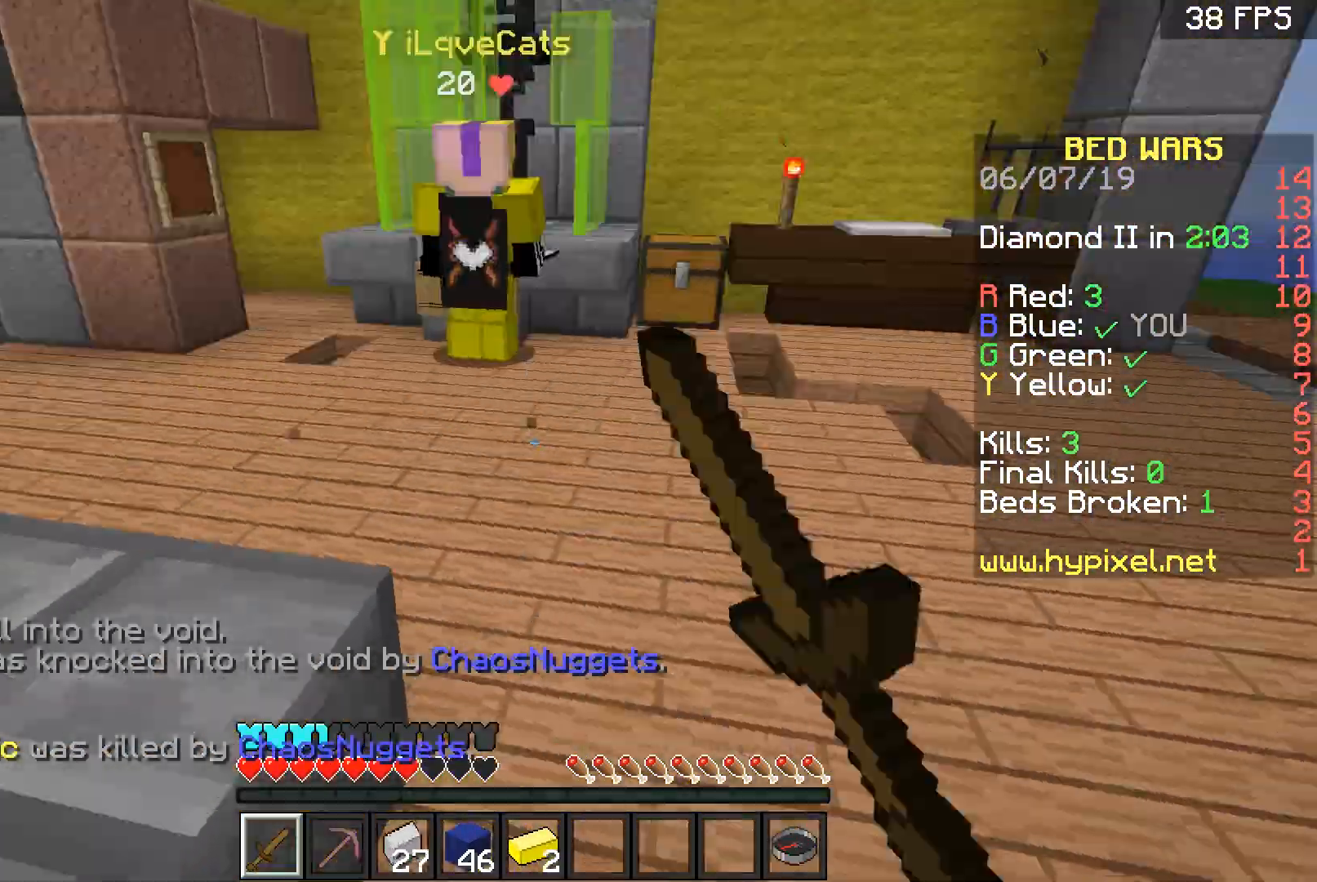
{"keys": ["w"], "mouse": [], "events": [[100, "a", "up"], [100, "s", "down"], [167, "mouse_left", "up"], [167, "s", "up"], [200, "d", "down"], [267, "d", "up"], [267, "w", "down"]]}
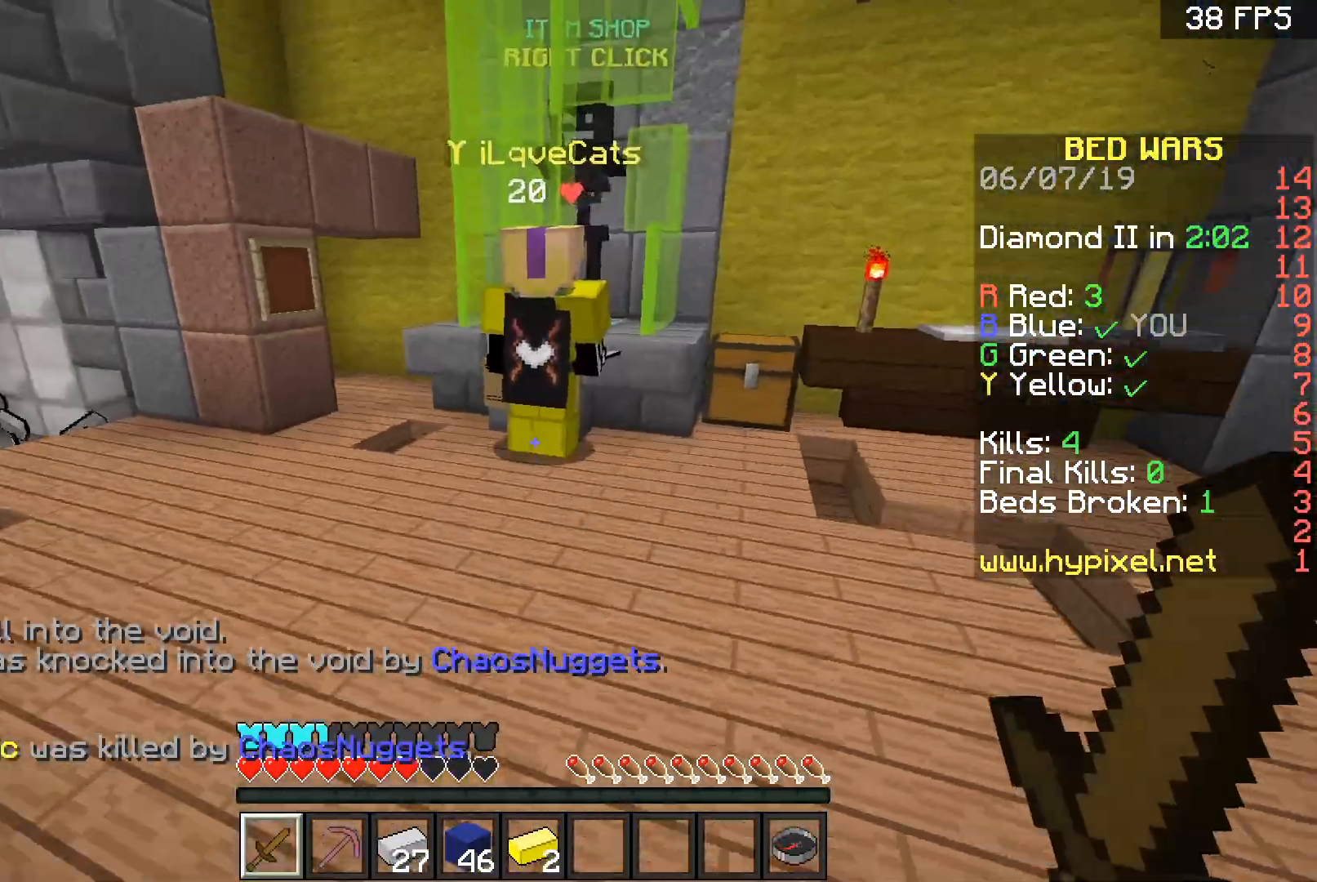
{"keys": ["d", "w"], "mouse": ["left"], "events": [[166, "d", "down"], [367, "mouse_left", "down"], [467, "mouse_left", "up"], [500, "mouse_left", "down"]]}
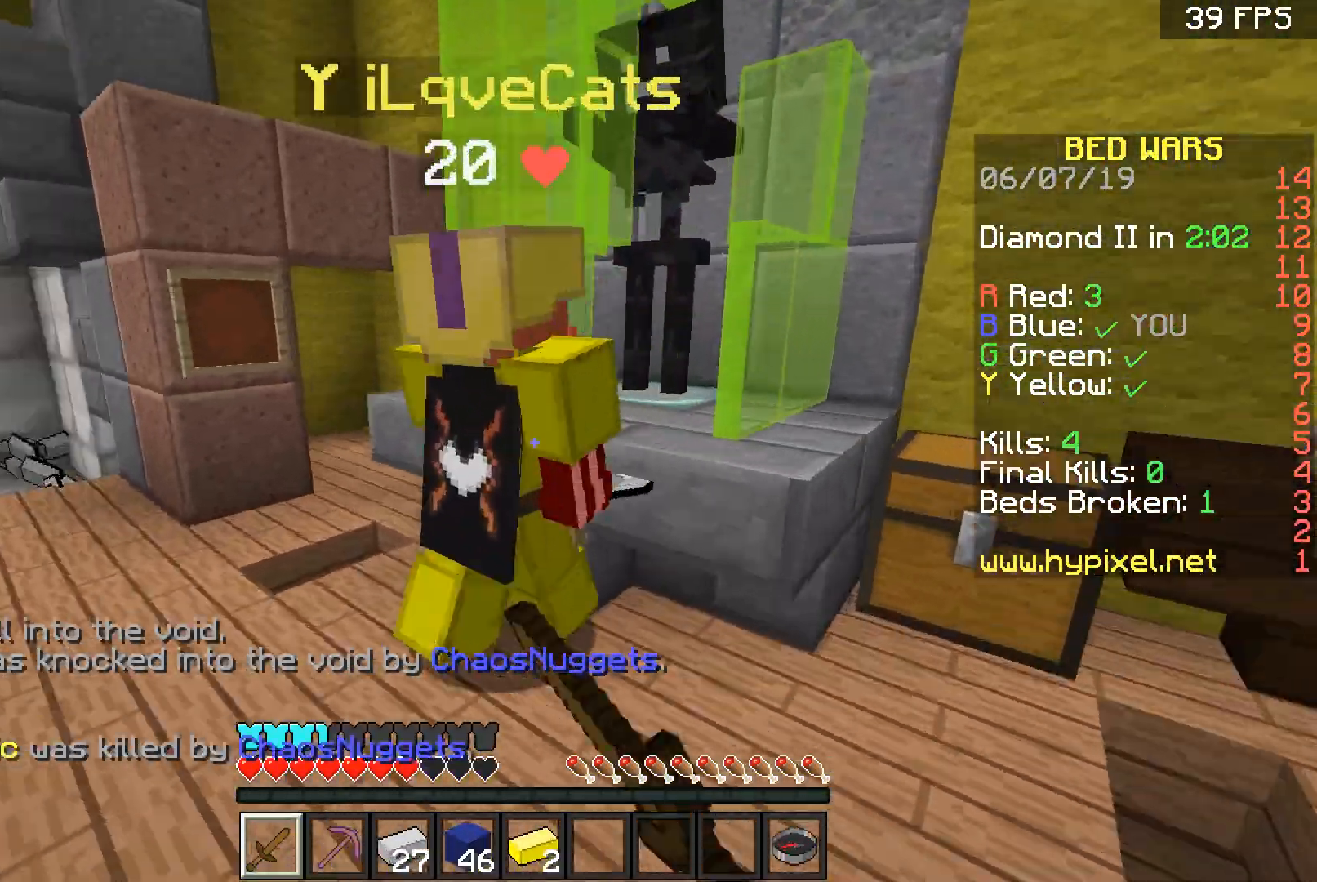
{"keys": ["a"], "mouse": ["left"], "events": [[134, "mouse_left", "up"], [167, "mouse_left", "down"], [200, "mouse_left", "up"], [267, "d", "up"], [267, "mouse_left", "down"], [367, "mouse_left", "up"], [400, "mouse_left", "down"], [400, "w", "up"], [467, "a", "down"]]}
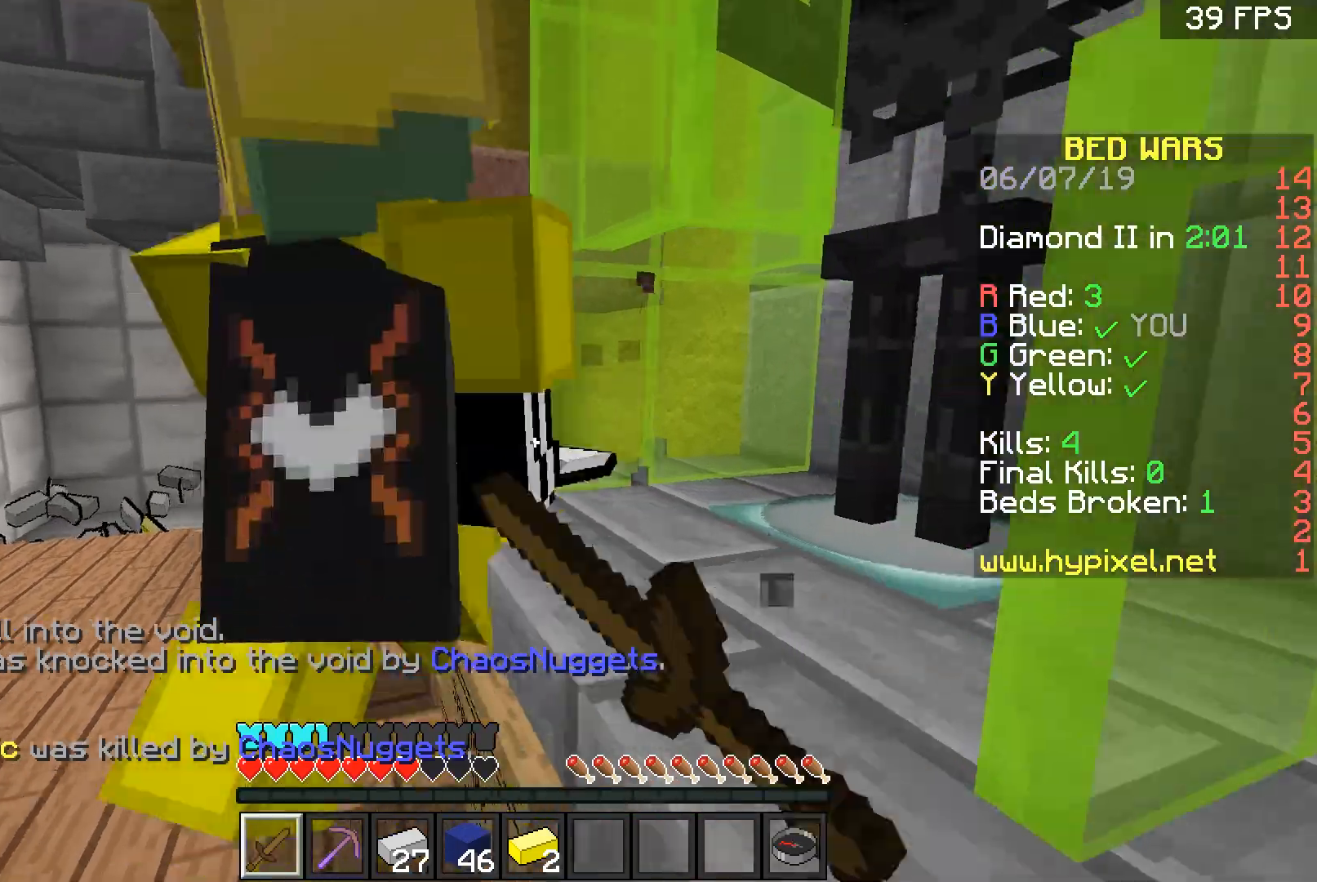
{"keys": ["a", "w"], "mouse": ["left"], "events": [[33, "mouse_left", "up"], [66, "a", "up"], [66, "mouse_left", "down"], [66, "s", "down"], [166, "mouse_left", "up"], [166, "s", "up"], [233, "mouse_left", "down"], [267, "w", "down"], [333, "mouse_left", "up"], [367, "mouse_left", "down"], [433, "mouse_left", "up"], [467, "mouse_left", "down"], [500, "a", "down"]]}
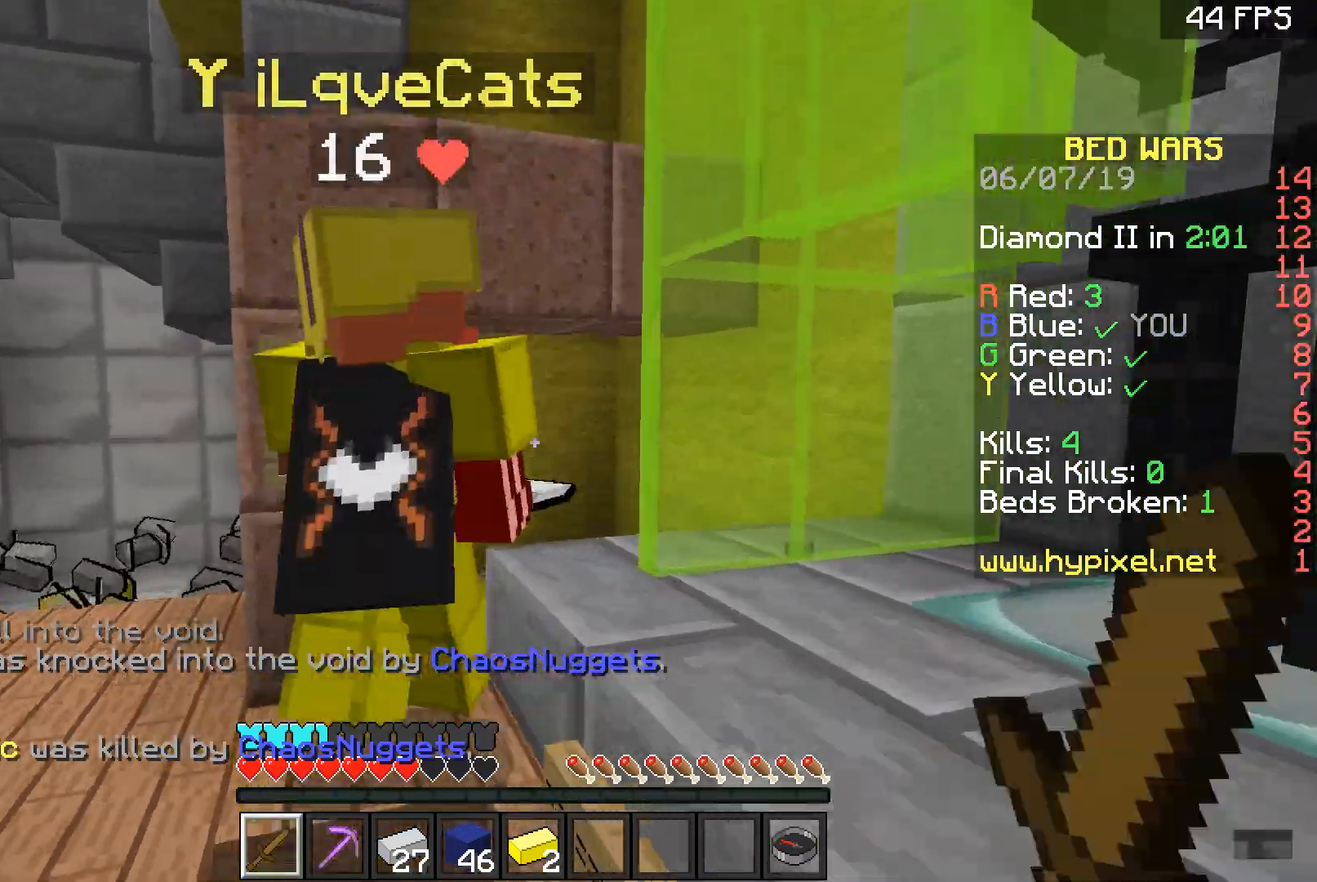
{"keys": [], "mouse": ["left"], "events": [[33, "mouse_left", "up"], [100, "mouse_left", "down"], [200, "mouse_left", "up"], [267, "mouse_left", "down"], [300, "mouse_left", "up"], [300, "w", "up"], [367, "mouse_left", "down"], [400, "a", "up"], [400, "mouse_left", "up"], [467, "mouse_left", "down"]]}
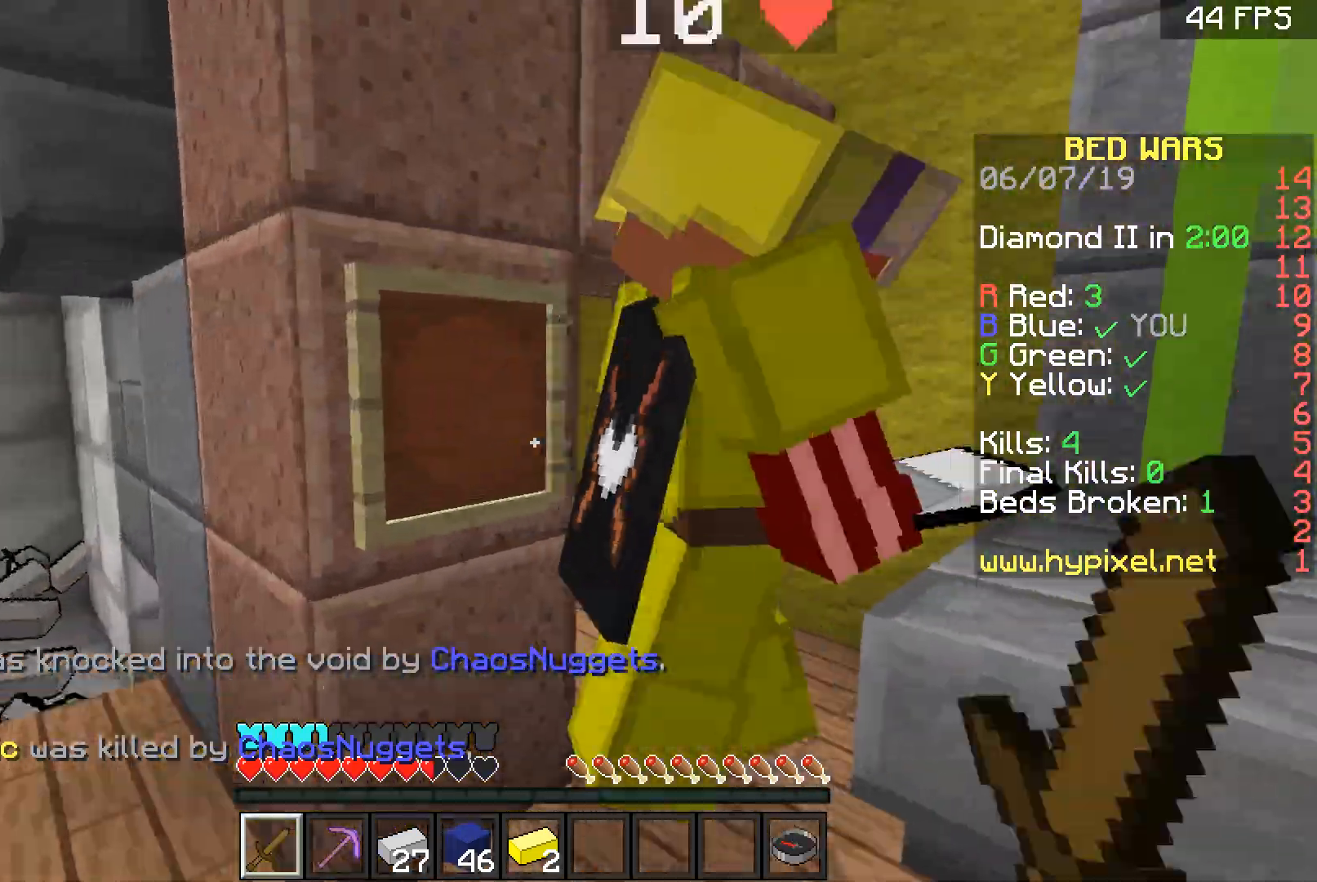
{"keys": ["a", "w"], "mouse": [], "events": [[33, "mouse_left", "up"], [33, "w", "down"], [100, "mouse_left", "down"], [300, "a", "down"], [367, "mouse_left", "up"], [400, "mouse_left", "down"], [467, "mouse_left", "up"]]}
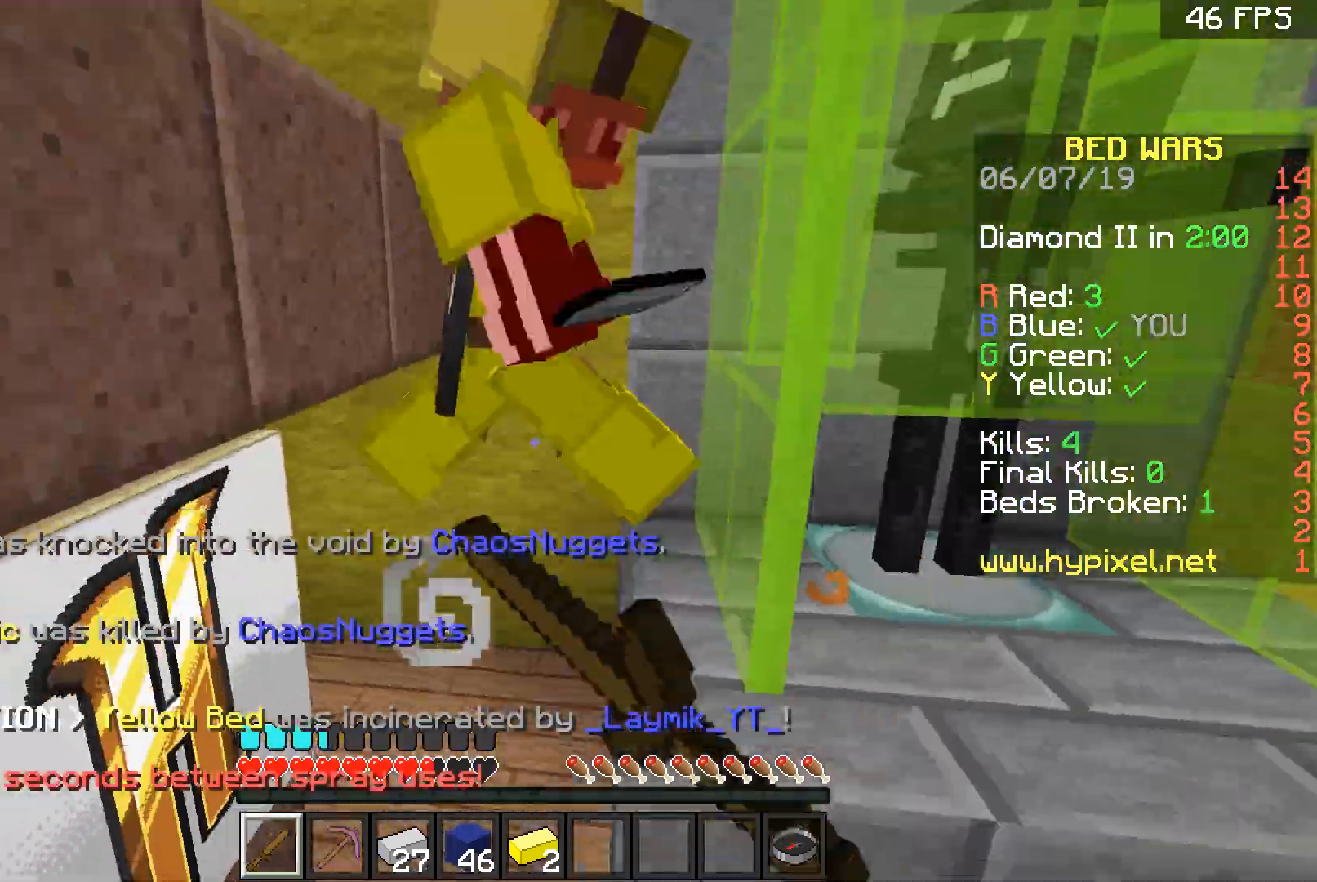
{"keys": ["a", "w"], "mouse": ["left"], "events": [[67, "a", "up"], [167, "mouse_left", "down"], [334, "mouse_left", "up"], [434, "mouse_left", "down"], [467, "a", "down"]]}
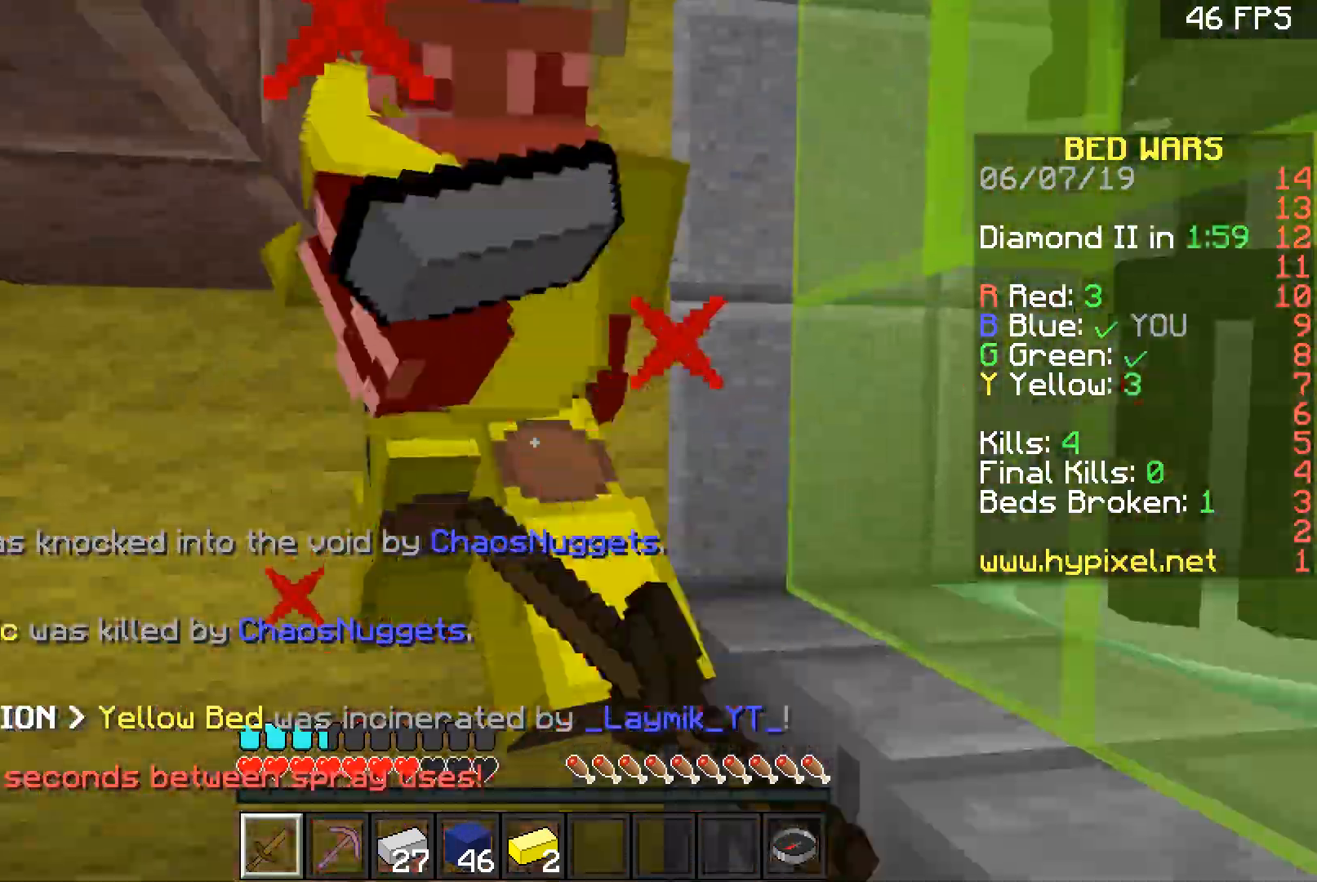
{"keys": ["a", "s"], "mouse": ["left"], "events": [[133, "mouse_left", "up"], [166, "mouse_left", "down"], [200, "mouse_left", "up"], [266, "mouse_left", "down"], [333, "mouse_left", "up"], [367, "mouse_left", "down"], [367, "w", "up"], [433, "mouse_left", "up"], [467, "mouse_left", "down"], [467, "s", "down"]]}
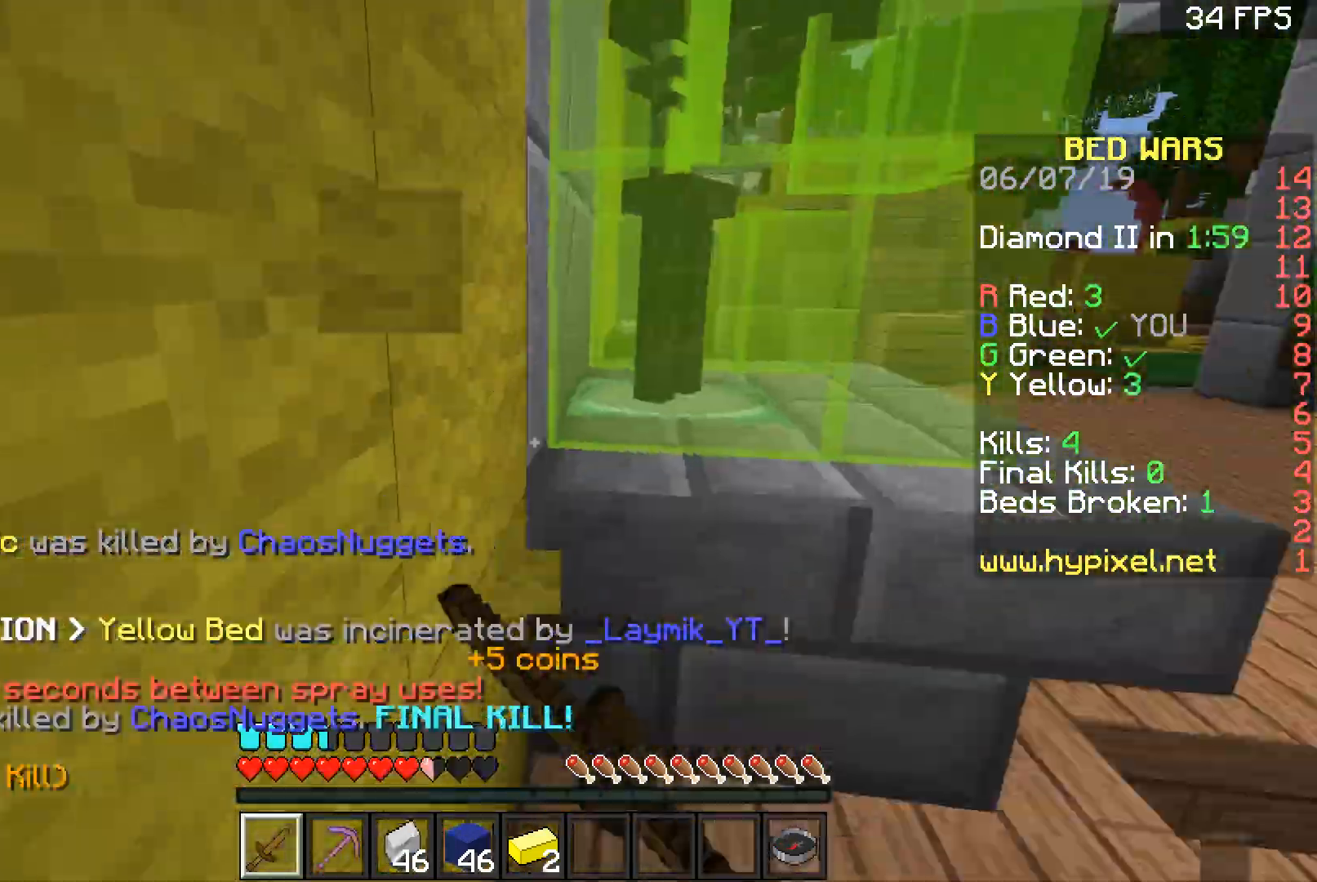
{"keys": ["w"], "mouse": [], "events": [[33, "space", "down"], [67, "mouse_left", "up"], [67, "space", "up"], [134, "mouse_left", "down"], [134, "space", "down"], [234, "a", "up"], [234, "d", "down"], [234, "mouse_left", "up"], [234, "space", "up"], [267, "mouse_left", "down"], [267, "space", "down"], [334, "mouse_left", "up"], [334, "s", "up"], [334, "space", "up"], [400, "d", "up"], [400, "mouse_left", "down"], [400, "w", "down"], [467, "mouse_left", "up"]]}
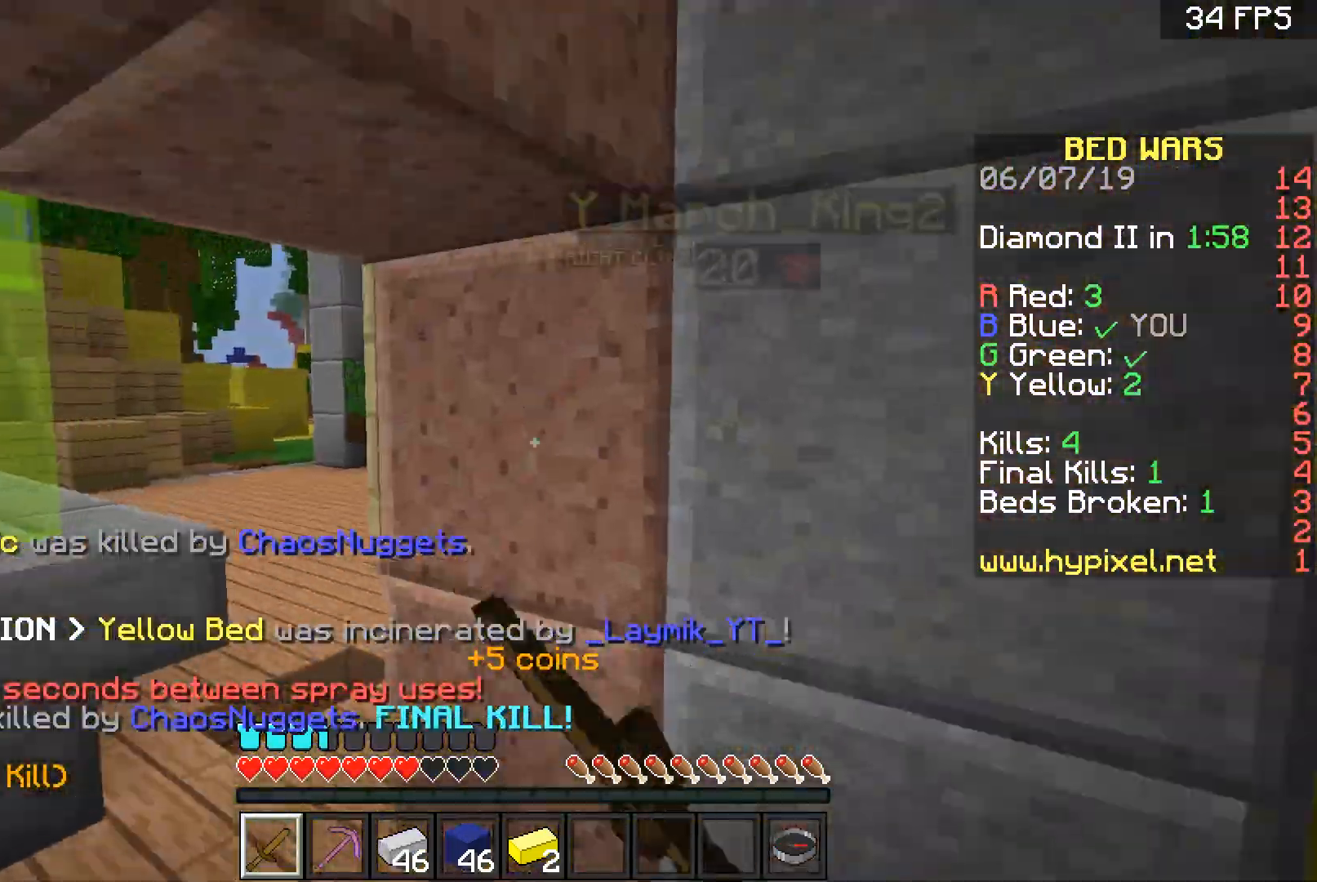
{"keys": ["w"], "mouse": ["left"], "events": [[33, "mouse_left", "down"], [133, "a", "down"], [166, "mouse_left", "up"], [267, "w", "up"], [367, "w", "down"], [400, "mouse_left", "down"], [433, "a", "up"]]}